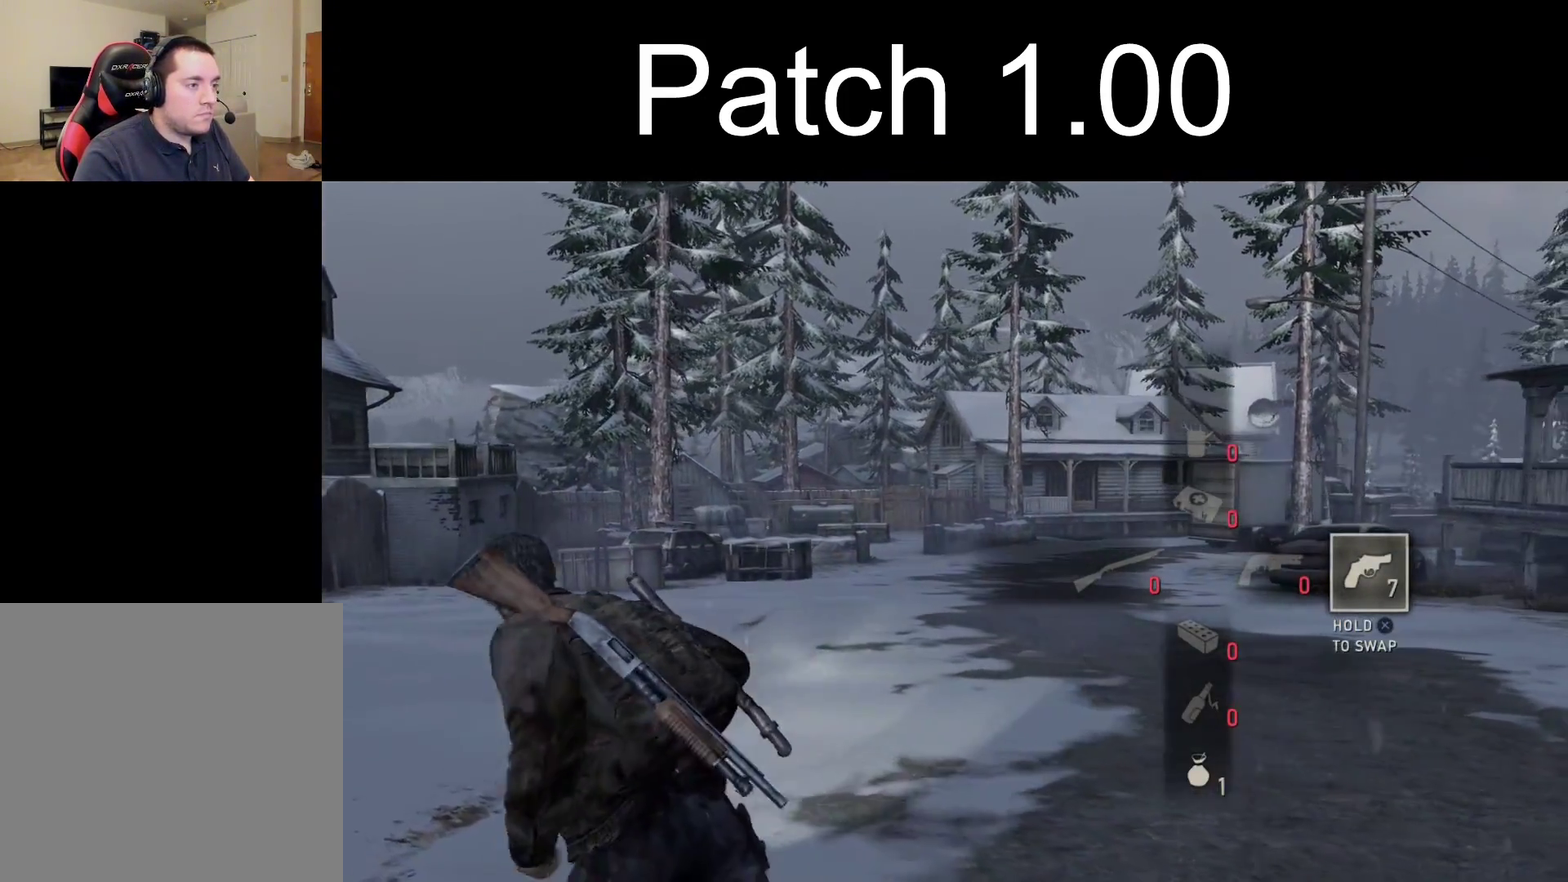
Gameplay with a controller (PlayStation layout); each line is a JSON object with the inputs held at the frame after it (dt_ms = milliseconds from this image to that frame). "events" lists button and stick changes between this image and that frame as [ms after this image, input, new state], when the widget could be followed in between.
{"dt_ms": 400, "buttons": ["L2"], "left_stick": "up-left", "right_stick": "up-right", "events": [[367, "right_stick", "up-right"]]}
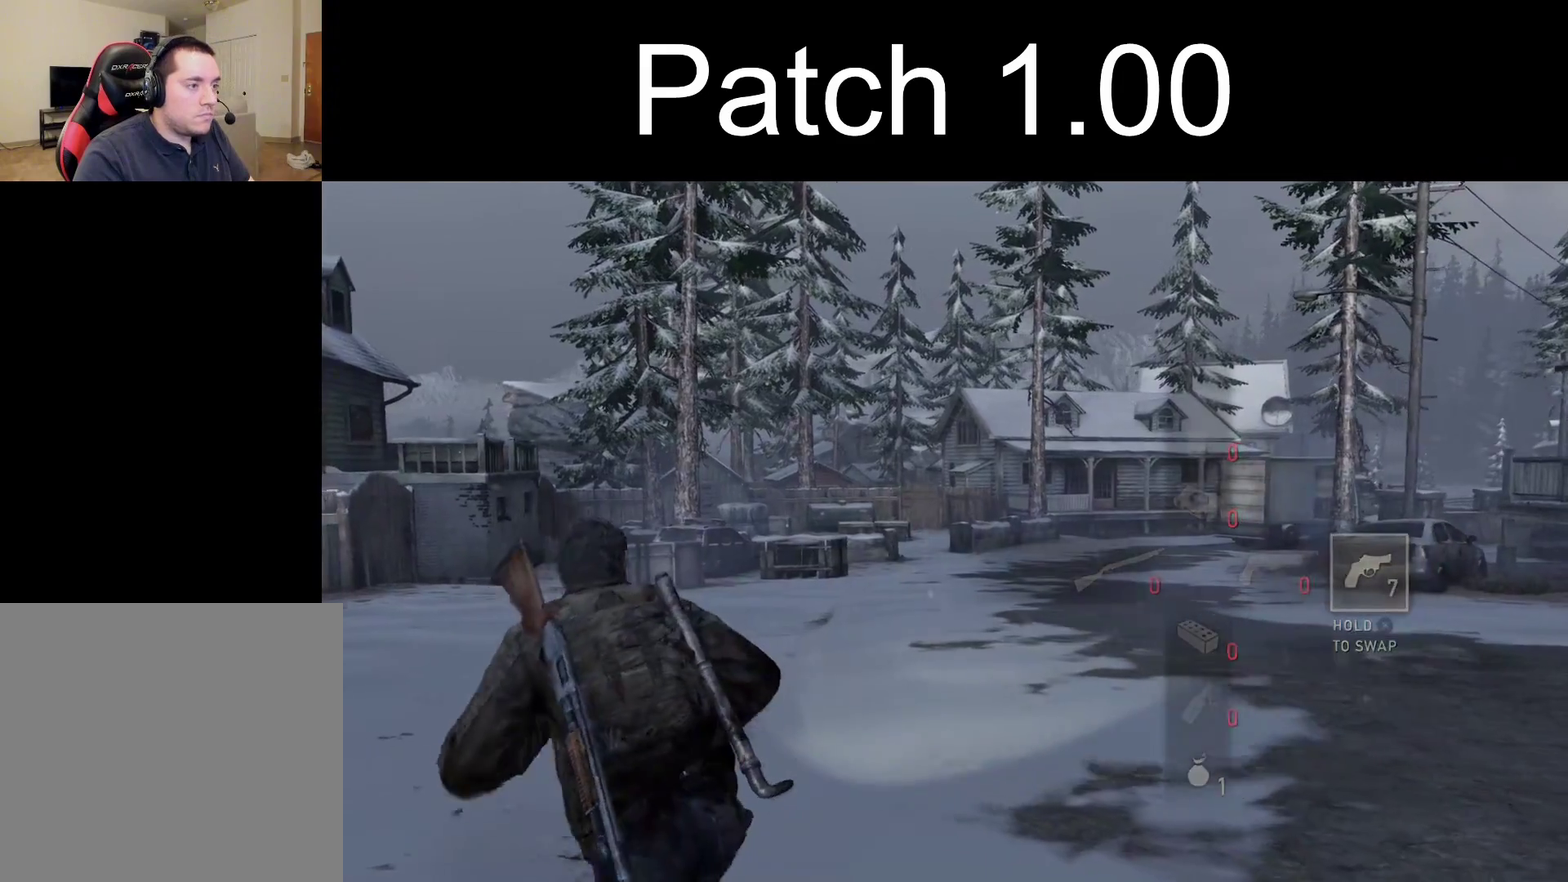
{"dt_ms": 600, "buttons": ["L2"], "left_stick": "up", "right_stick": "center", "events": [[33, "right_stick", "center"], [300, "left_stick", "up"]]}
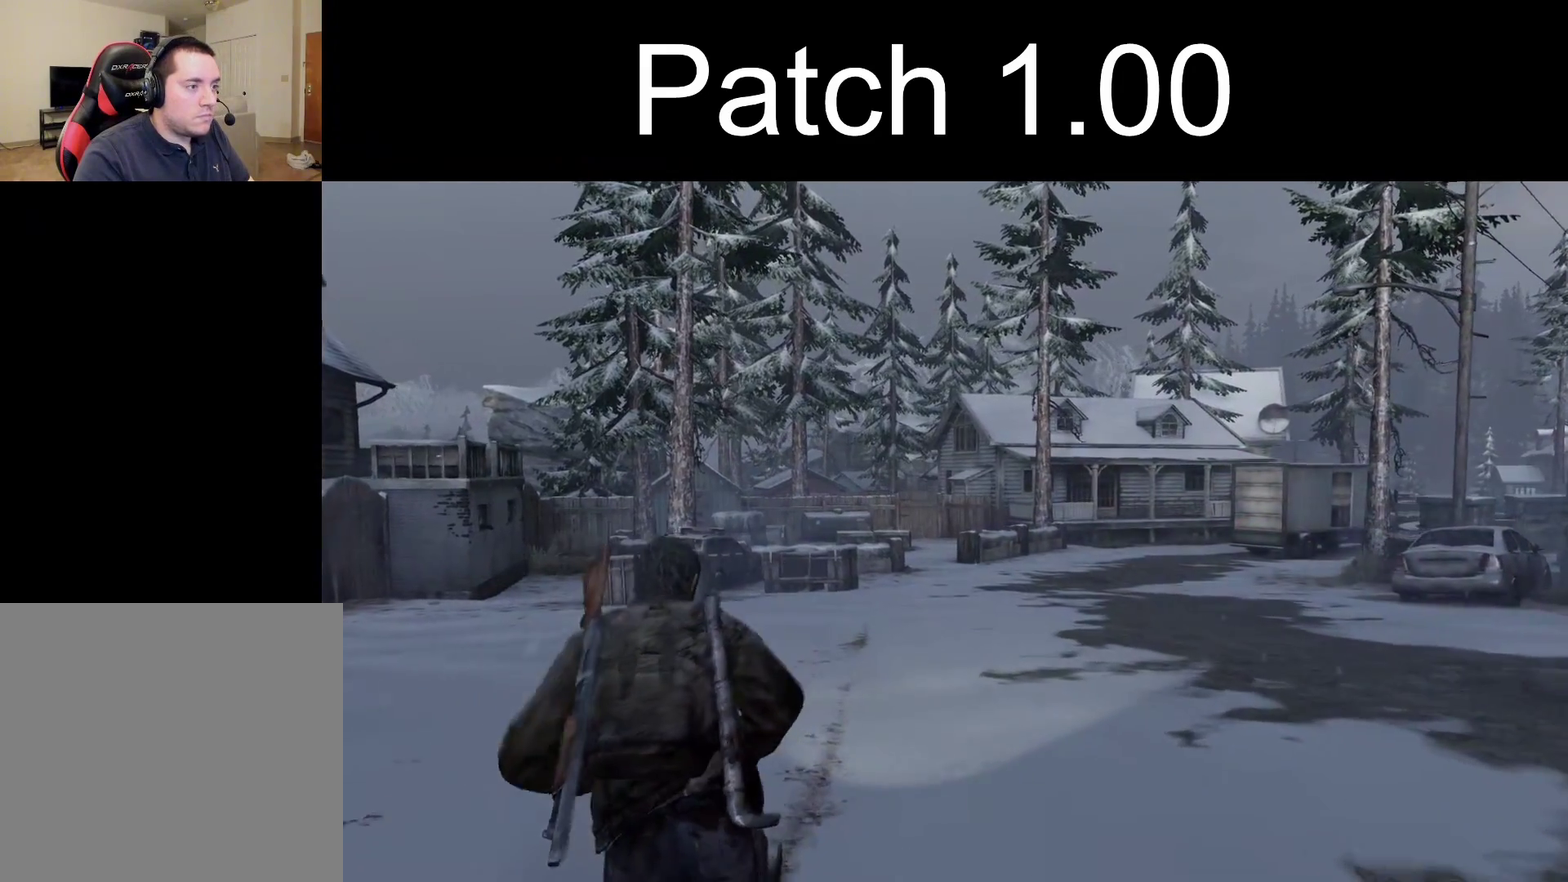
{"dt_ms": 400, "buttons": ["L2"], "left_stick": "up", "right_stick": "center", "events": []}
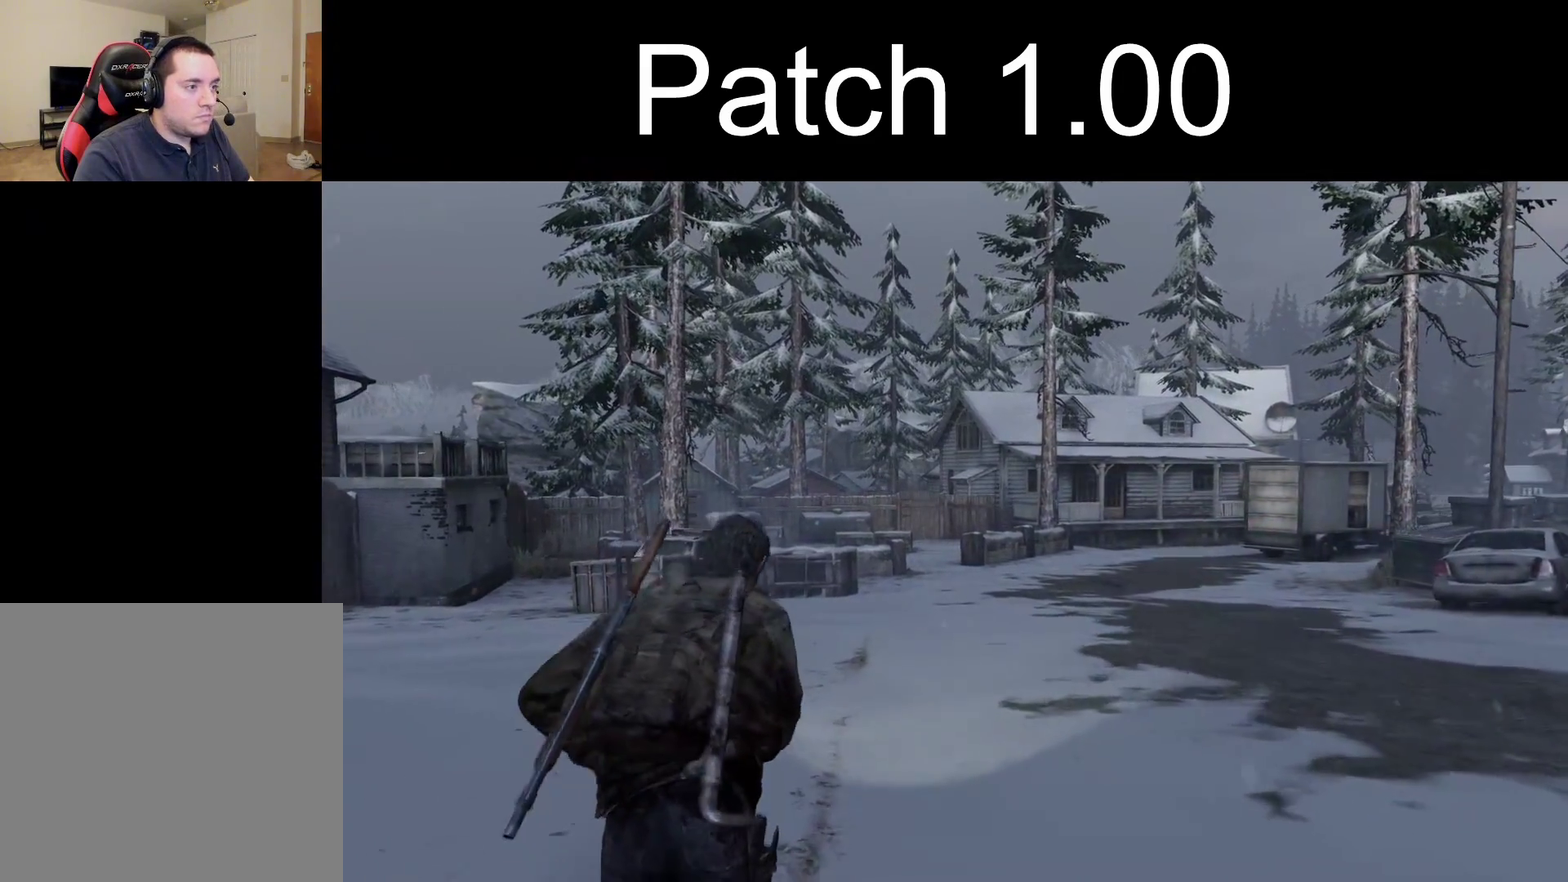
{"dt_ms": 400, "buttons": ["L1"], "left_stick": "up", "right_stick": "center", "events": [[150, "CIRCLE", "down"], [250, "CIRCLE", "up"], [267, "L1", "down"], [300, "L2", "up"]]}
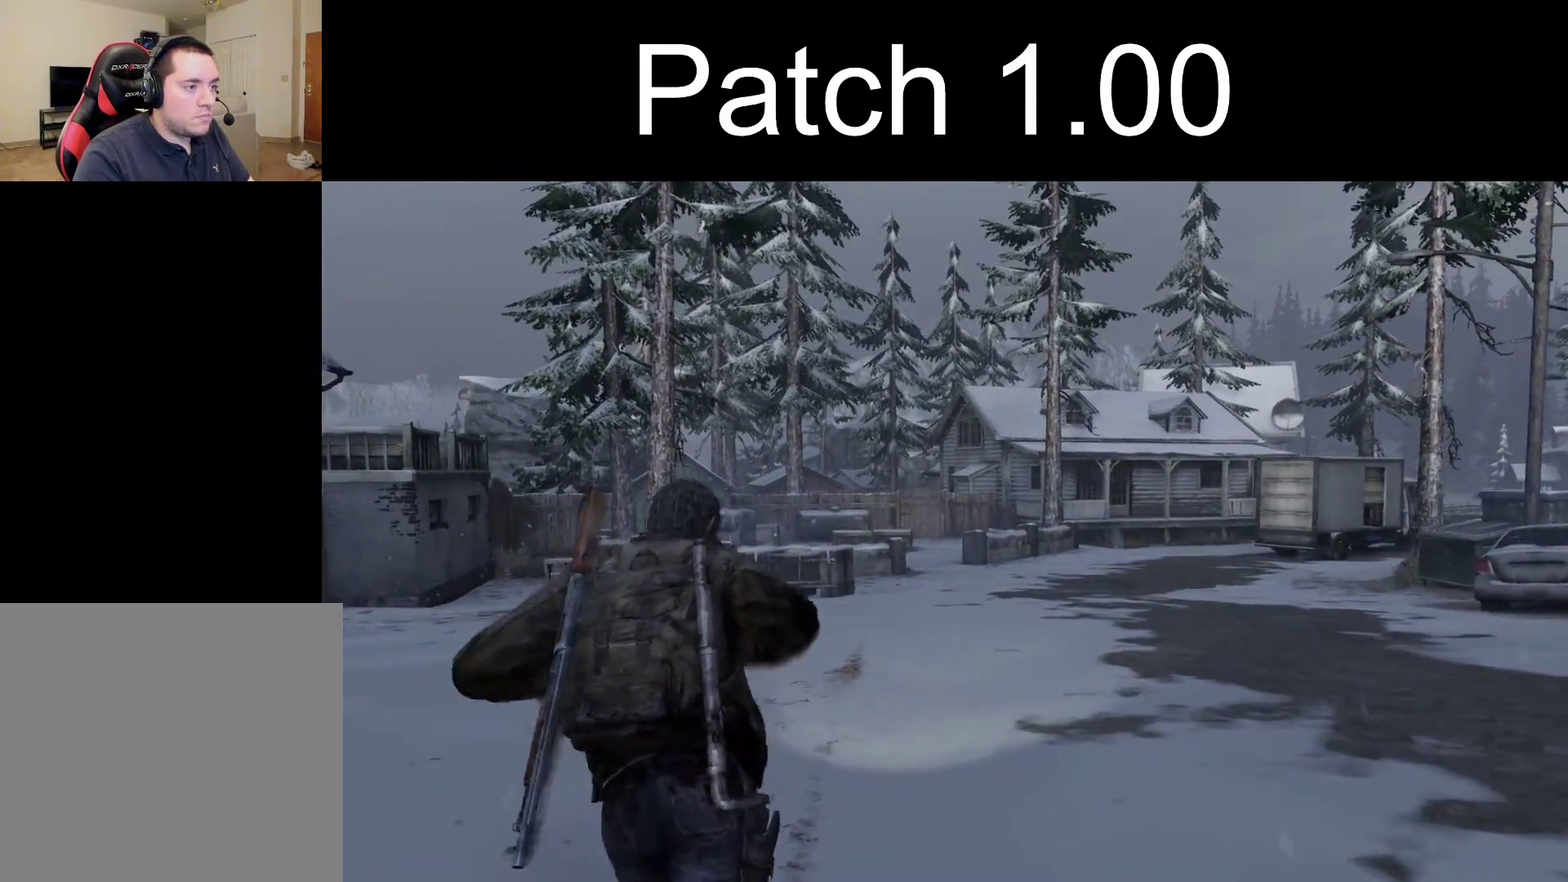
{"dt_ms": 300, "buttons": ["L1"], "left_stick": "up", "right_stick": "up", "events": [[200, "right_stick", "up"]]}
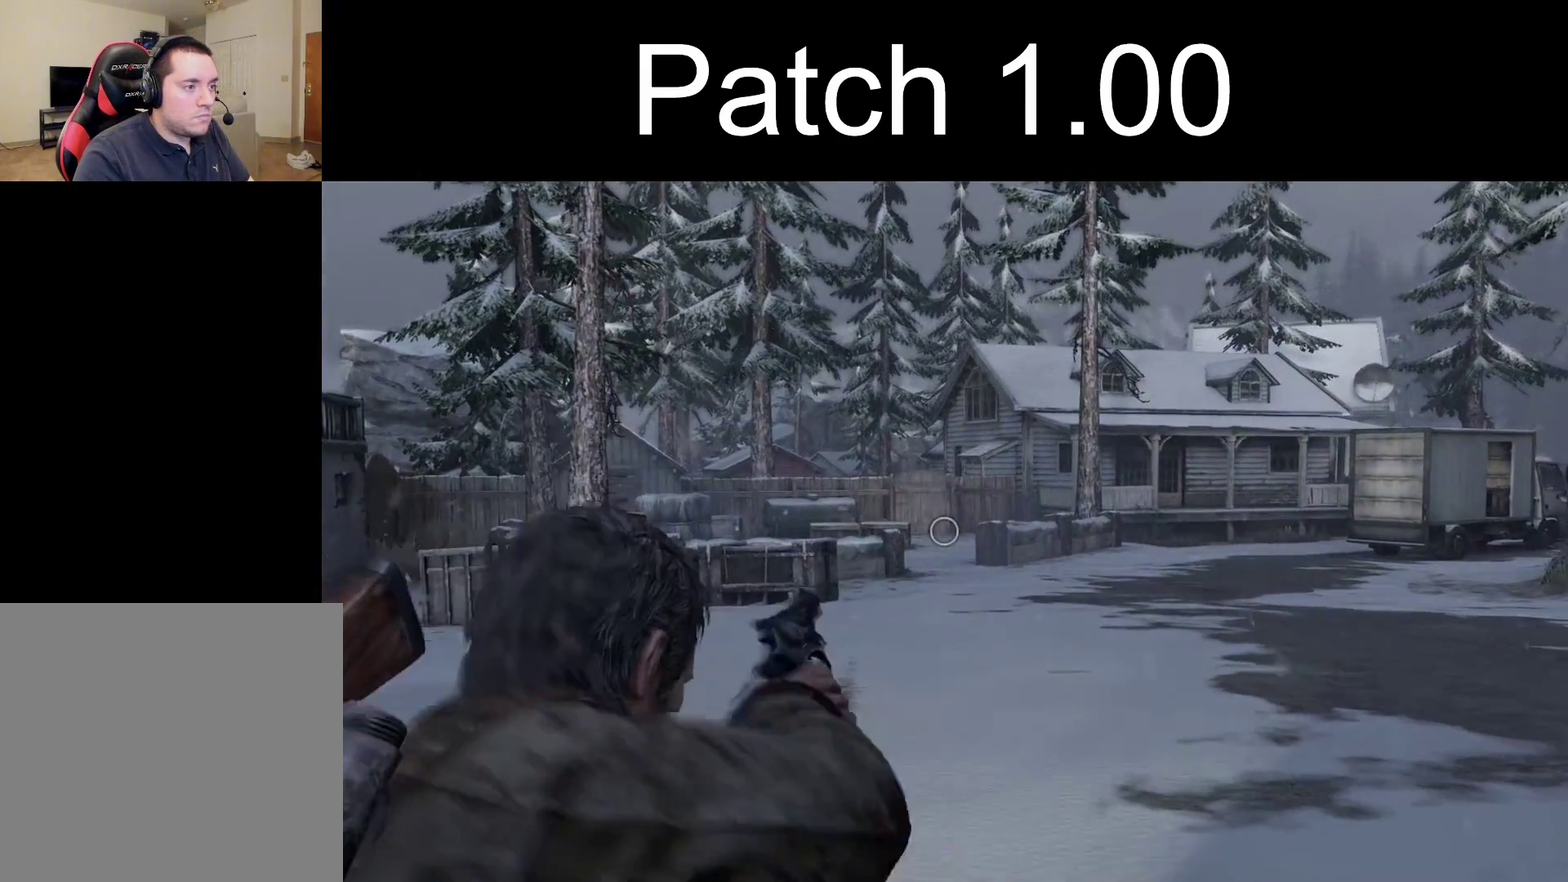
{"dt_ms": 300, "buttons": ["L1"], "left_stick": "center", "right_stick": "center", "events": [[33, "left_stick", "center"], [83, "right_stick", "center"]]}
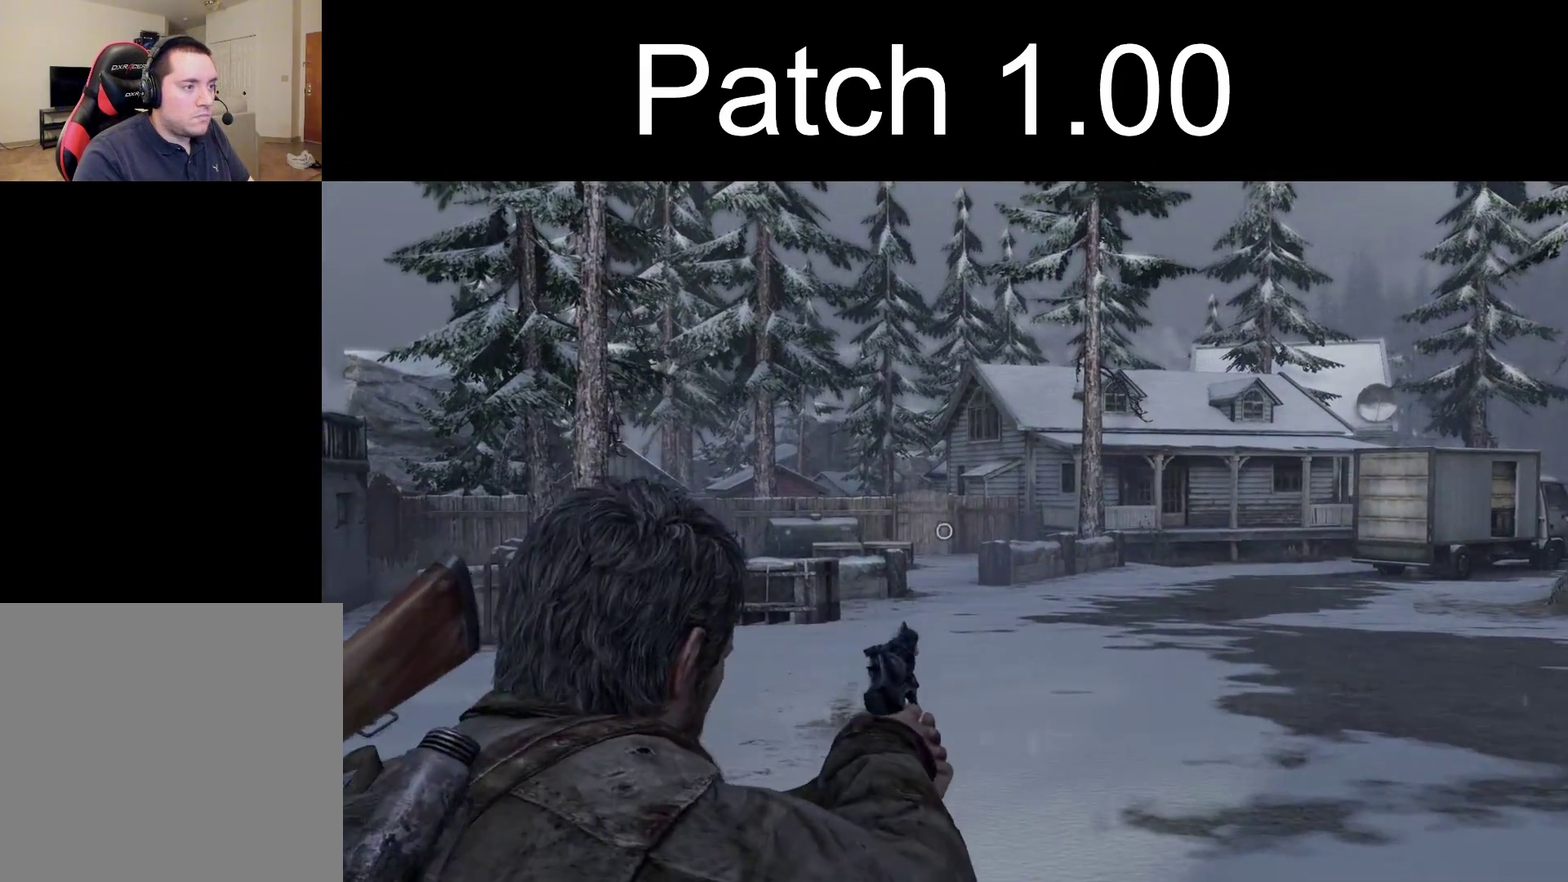
{"dt_ms": 400, "buttons": ["L1"], "left_stick": "center", "right_stick": "center", "events": []}
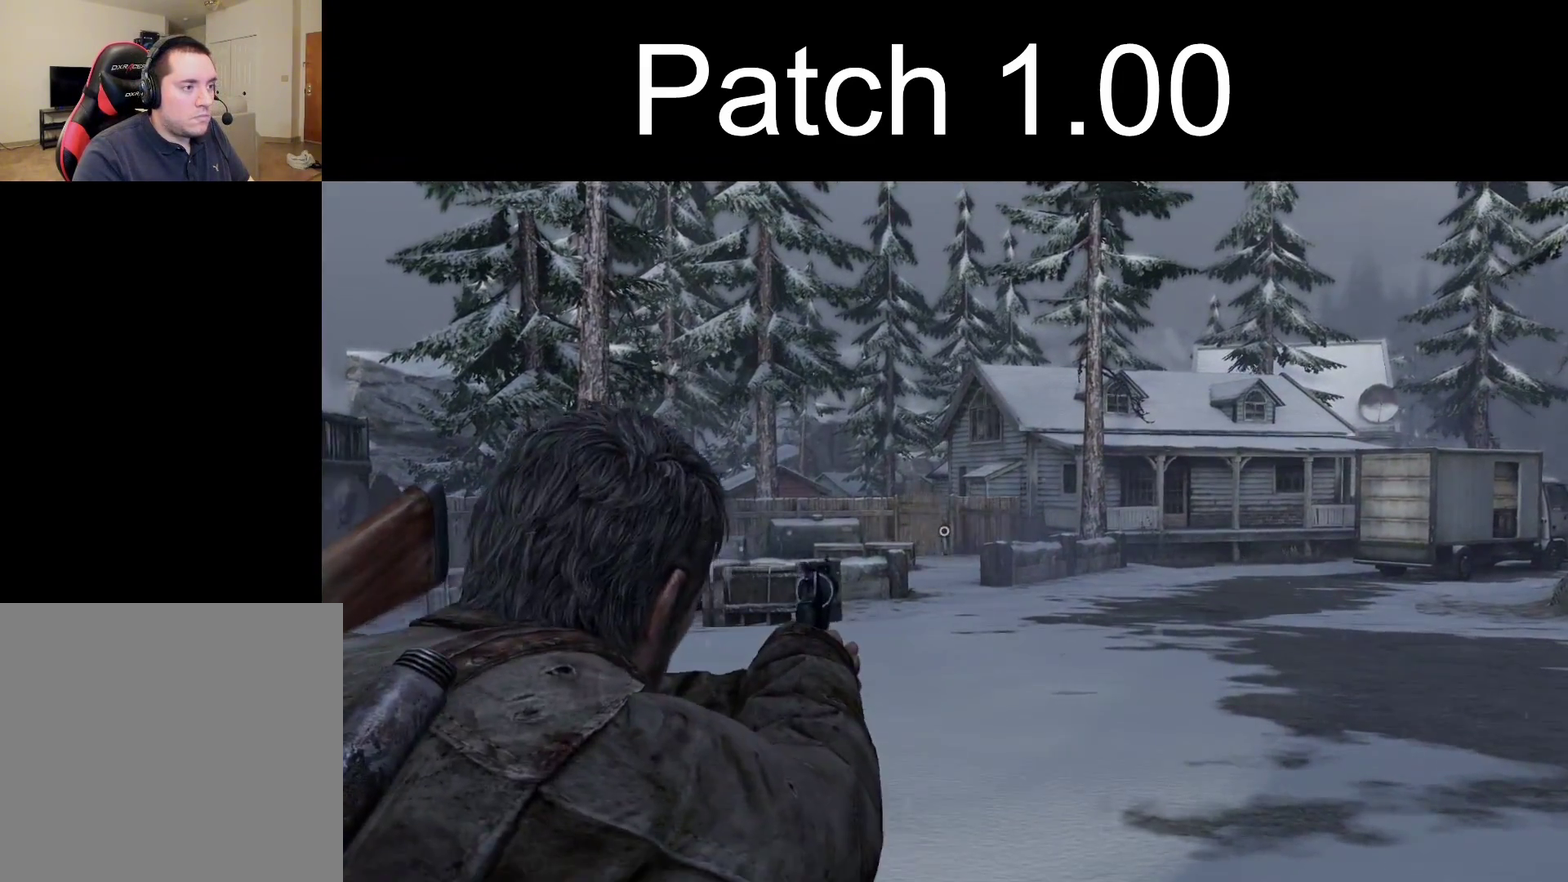
{"dt_ms": 300, "buttons": ["L1"], "left_stick": "up", "right_stick": "down", "events": [[83, "R1", "down"], [183, "R1", "up"], [200, "left_stick", "up"], [300, "right_stick", "down"]]}
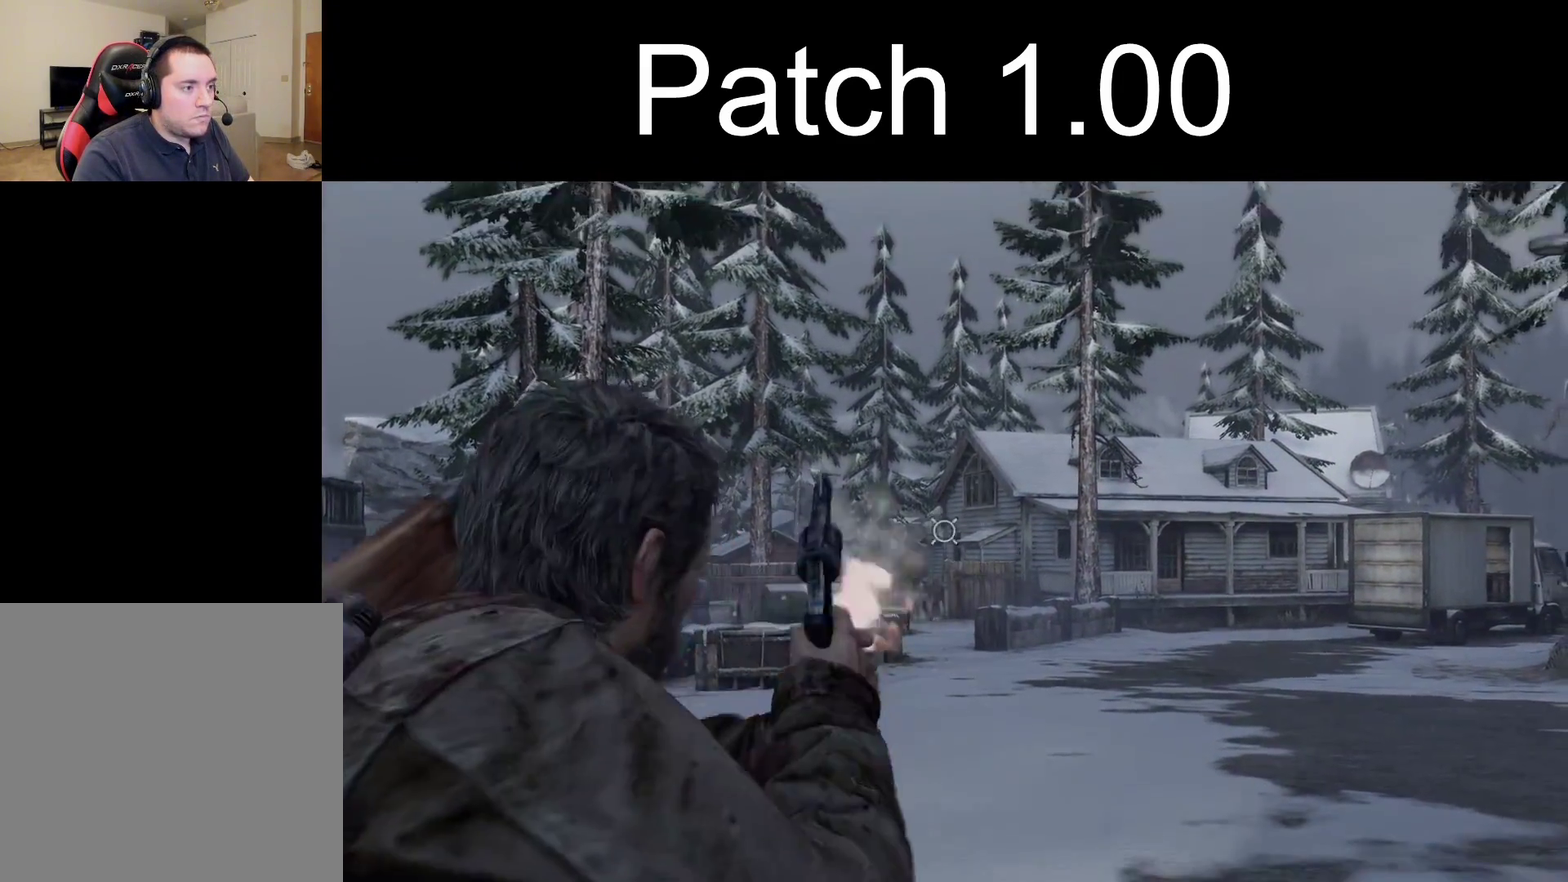
{"dt_ms": 300, "buttons": ["L1"], "left_stick": "center", "right_stick": "left", "events": [[117, "left_stick", "center"], [117, "right_stick", "center"], [300, "right_stick", "left"]]}
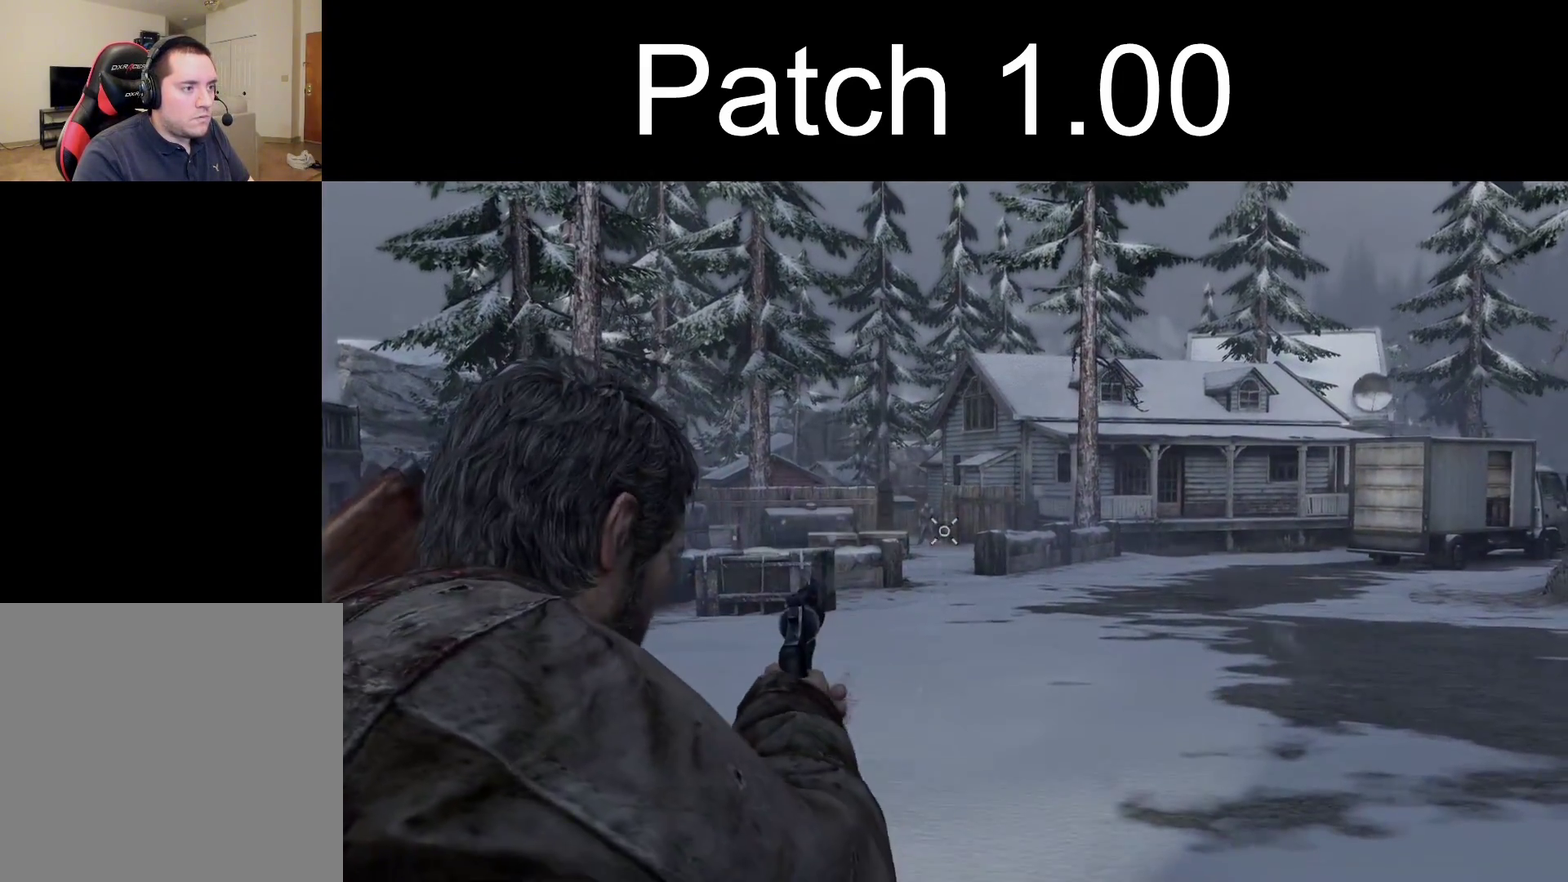
{"dt_ms": 700, "buttons": ["L1"], "left_stick": "up", "right_stick": "center", "events": [[267, "right_stick", "up-left"], [567, "R1", "down"], [650, "right_stick", "center"], [667, "R1", "up"], [667, "left_stick", "up"]]}
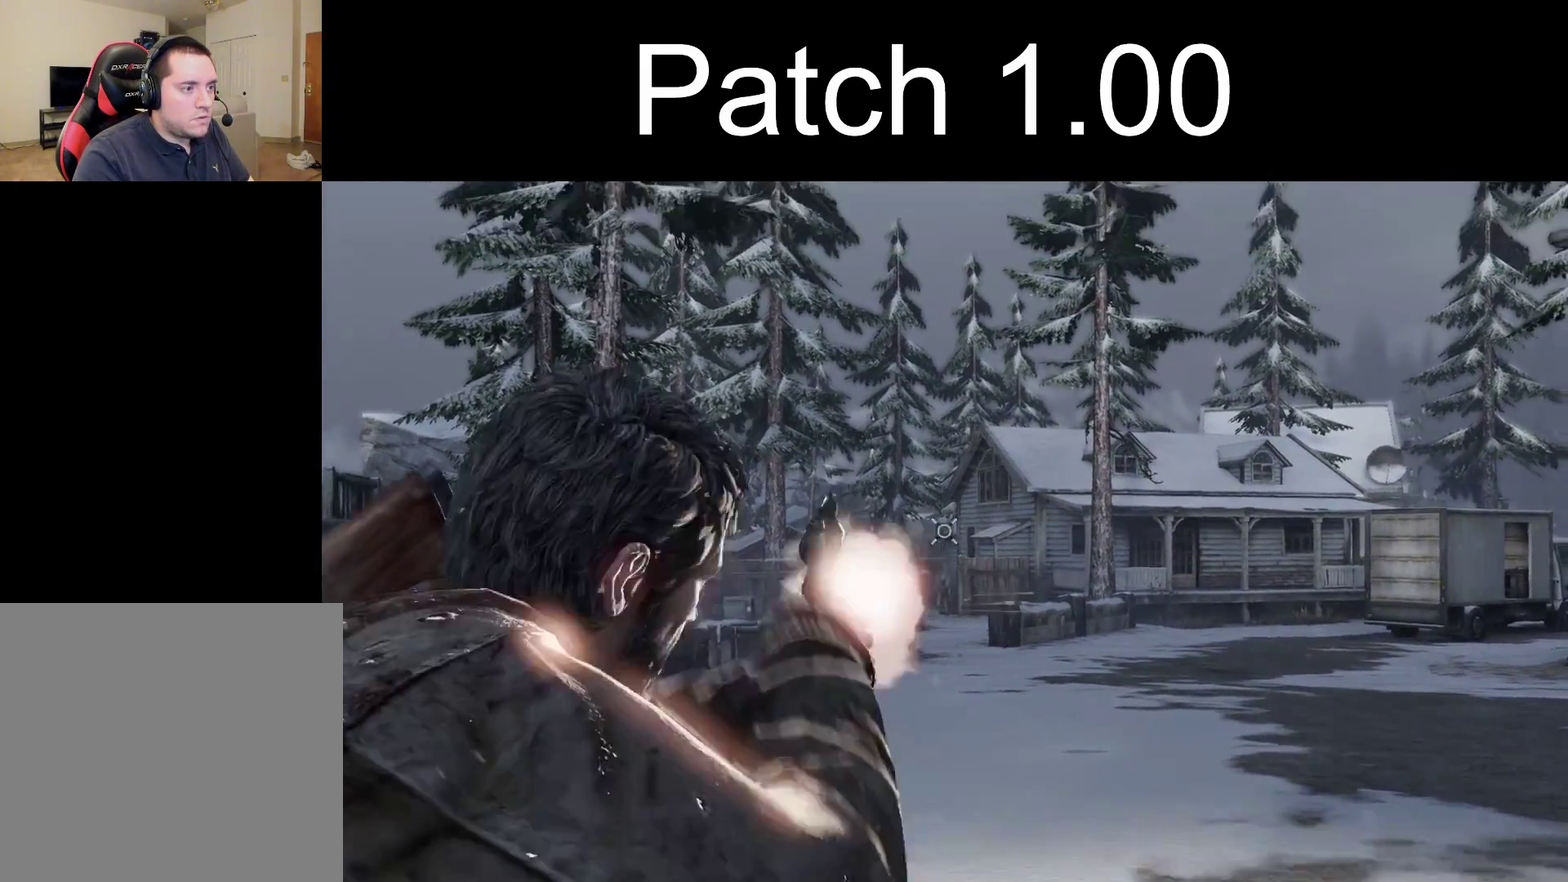
{"dt_ms": 300, "buttons": ["L1"], "left_stick": "center", "right_stick": "up-left", "events": [[17, "right_stick", "down-right"], [117, "right_stick", "center"], [283, "left_stick", "center"], [283, "right_stick", "up-left"]]}
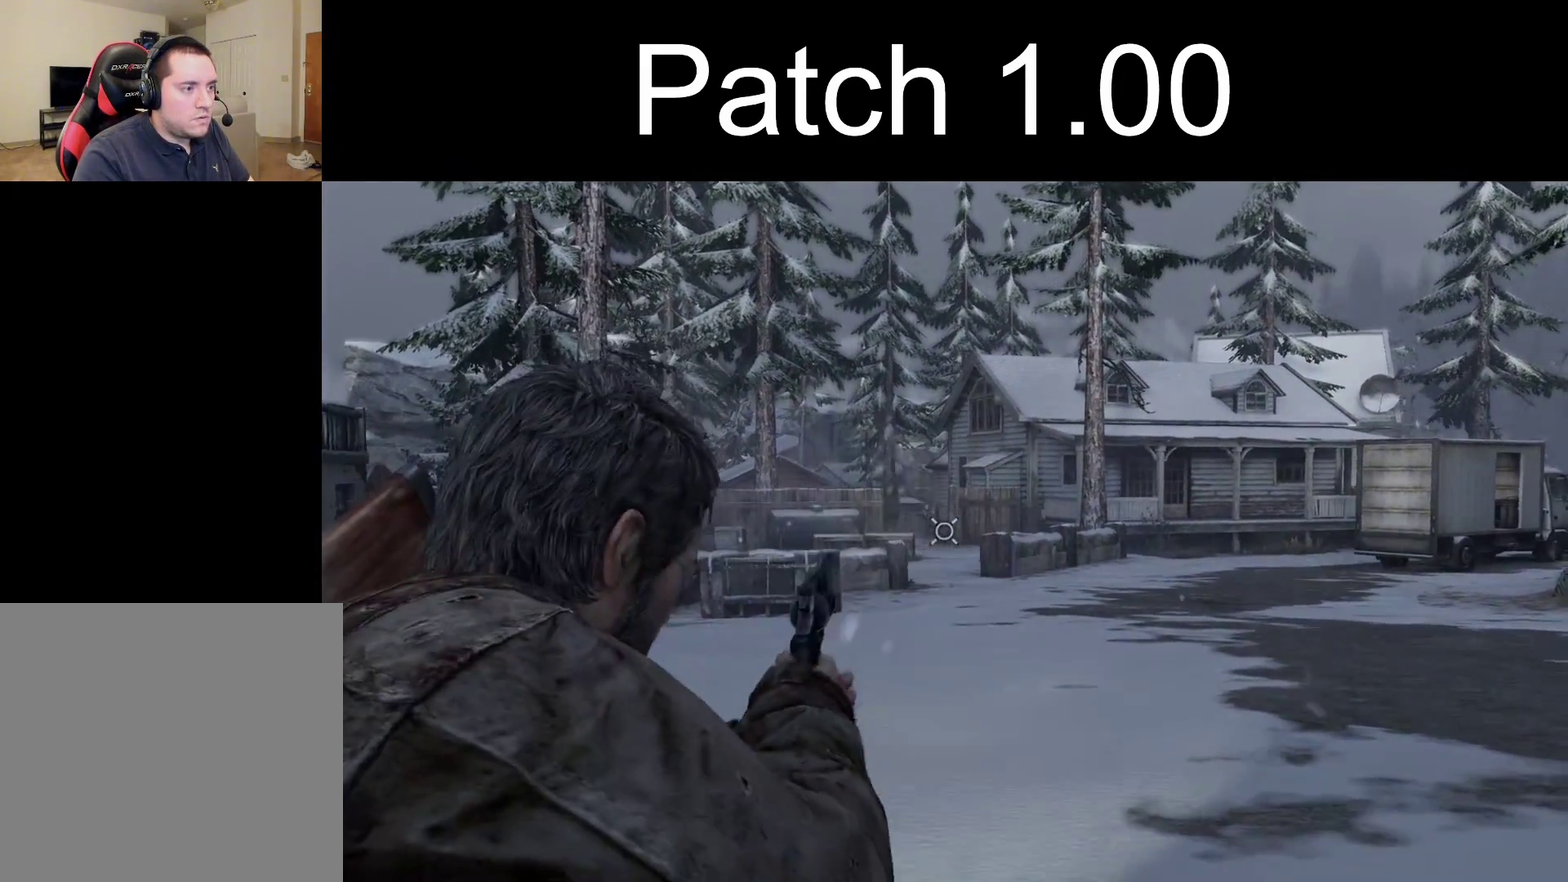
{"dt_ms": 600, "buttons": ["L1"], "left_stick": "center", "right_stick": "up-left", "events": []}
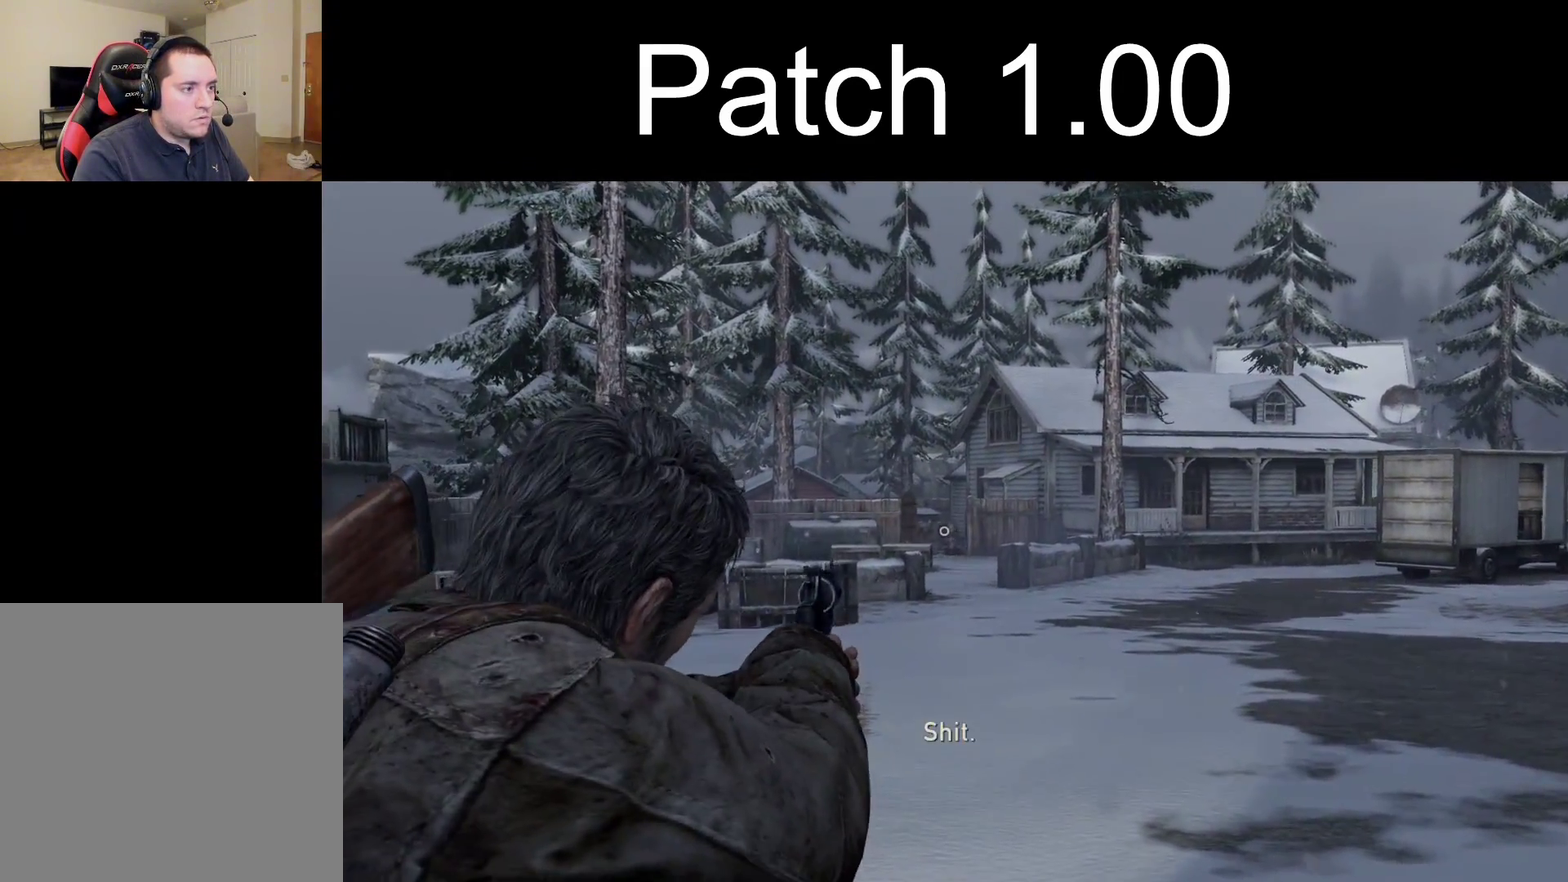
{"dt_ms": 400, "buttons": ["L1", "L2"], "left_stick": "up", "right_stick": "left", "events": [[300, "R1", "down"], [367, "L2", "down"], [367, "left_stick", "up"], [383, "R1", "up"], [383, "right_stick", "left"]]}
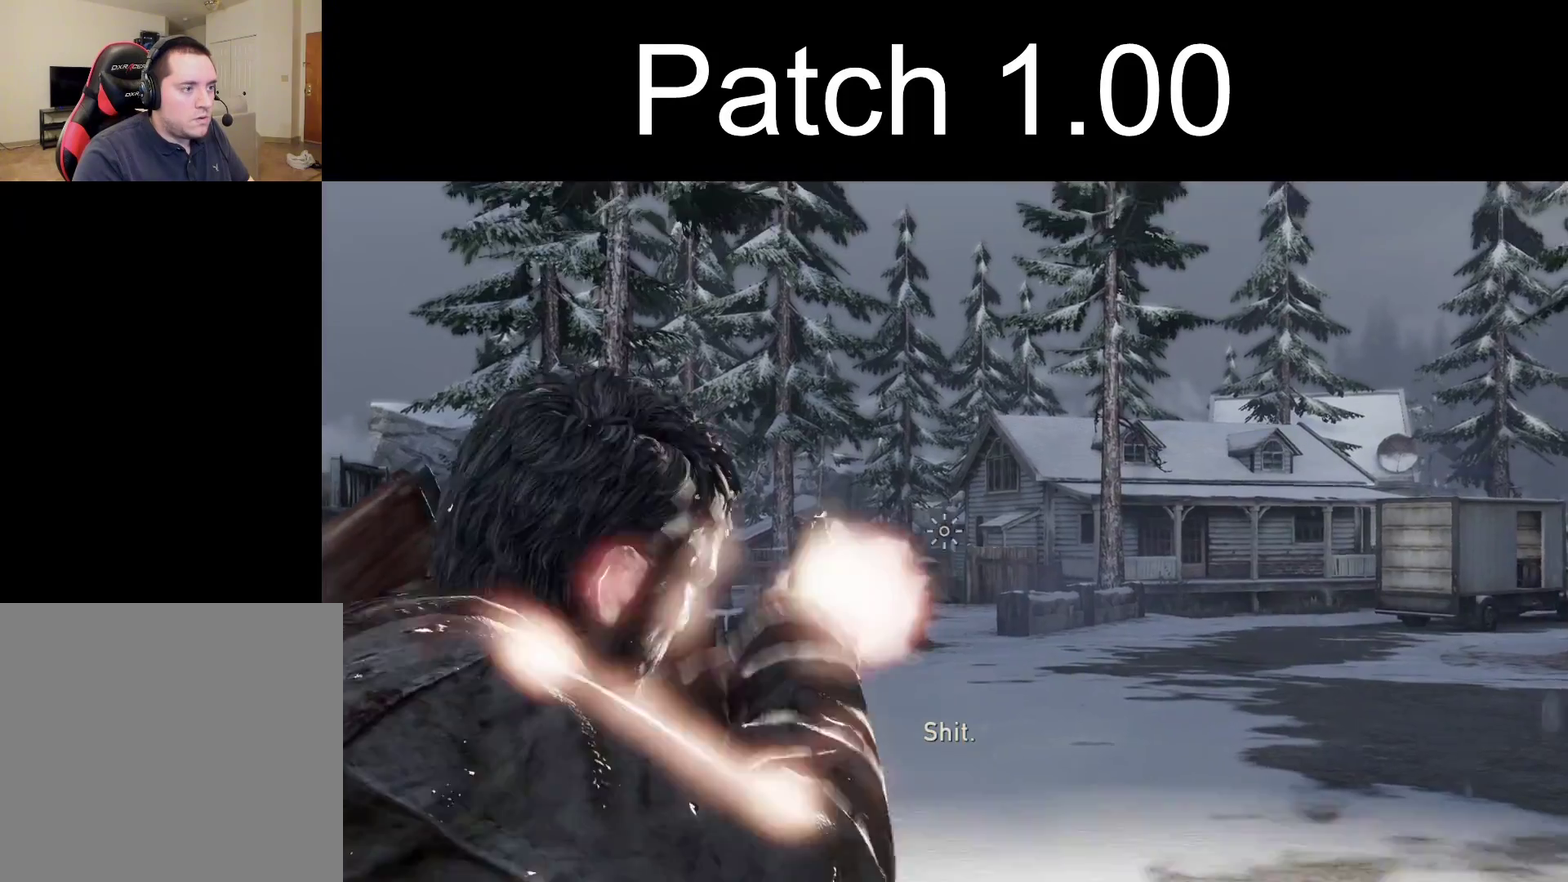
{"dt_ms": 300, "buttons": ["L2", "R1"], "left_stick": "up", "right_stick": "center", "events": [[50, "L1", "up"], [83, "right_stick", "down"], [100, "R1", "down"], [133, "right_stick", "center"], [200, "R1", "up"], [300, "R1", "down"]]}
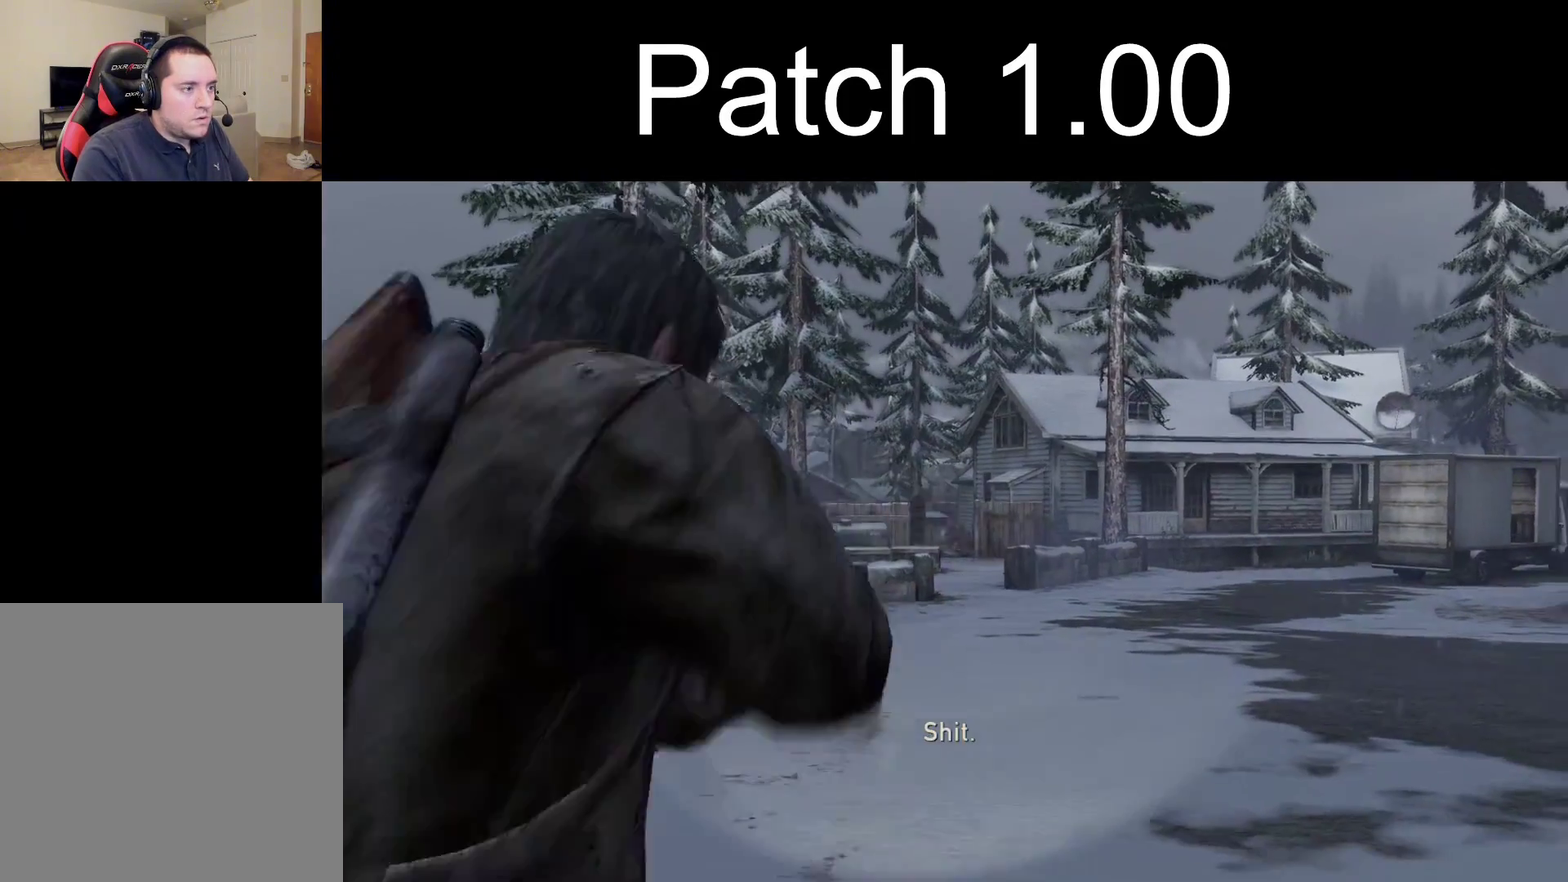
{"dt_ms": 300, "buttons": ["L2"], "left_stick": "up", "right_stick": "center", "events": [[100, "R1", "up"], [150, "right_stick", "down"], [200, "R1", "down"], [250, "right_stick", "center"], [300, "R1", "up"]]}
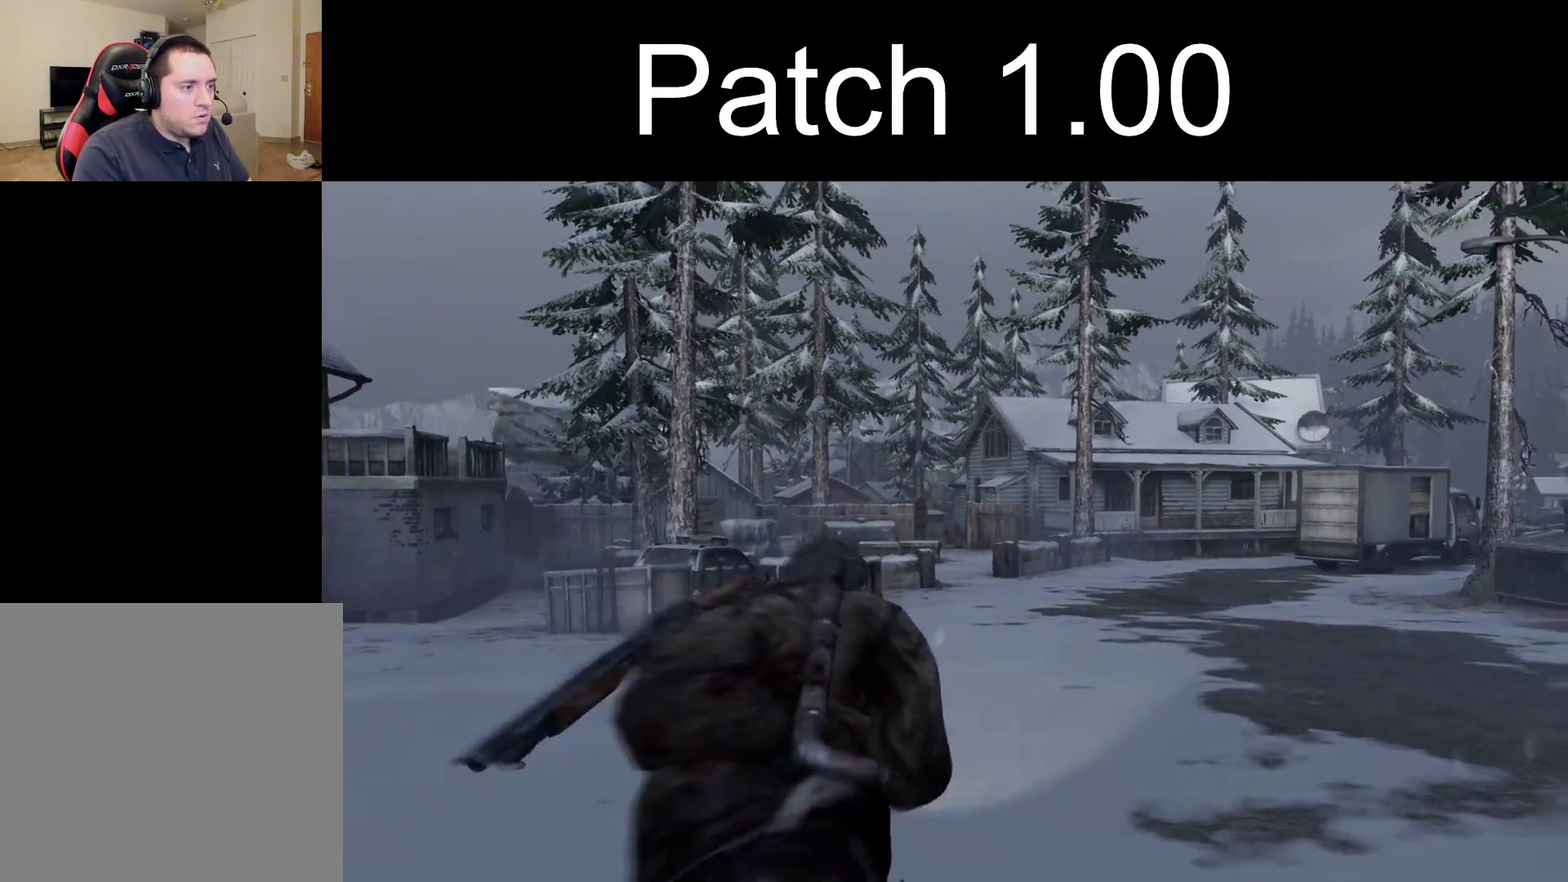
{"dt_ms": 300, "buttons": ["L2", "R1"], "left_stick": "up", "right_stick": "center", "events": [[100, "R1", "down"], [200, "R1", "up"], [283, "R1", "down"]]}
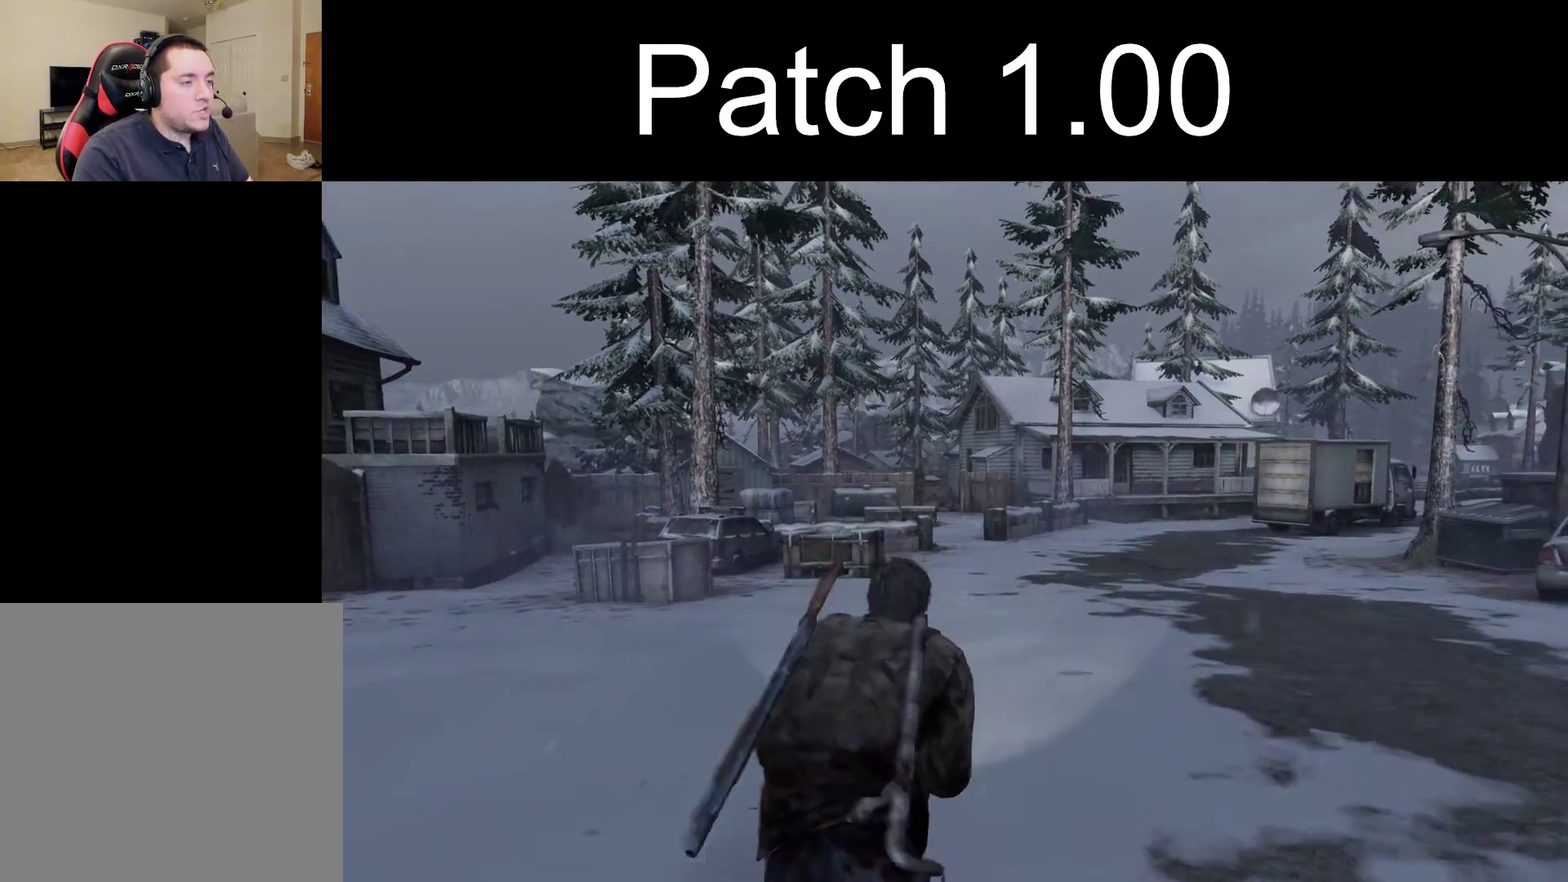
{"dt_ms": 600, "buttons": ["L2"], "left_stick": "up", "right_stick": "center", "events": [[83, "R1", "up"], [450, "right_stick", "up-left"], [533, "right_stick", "center"]]}
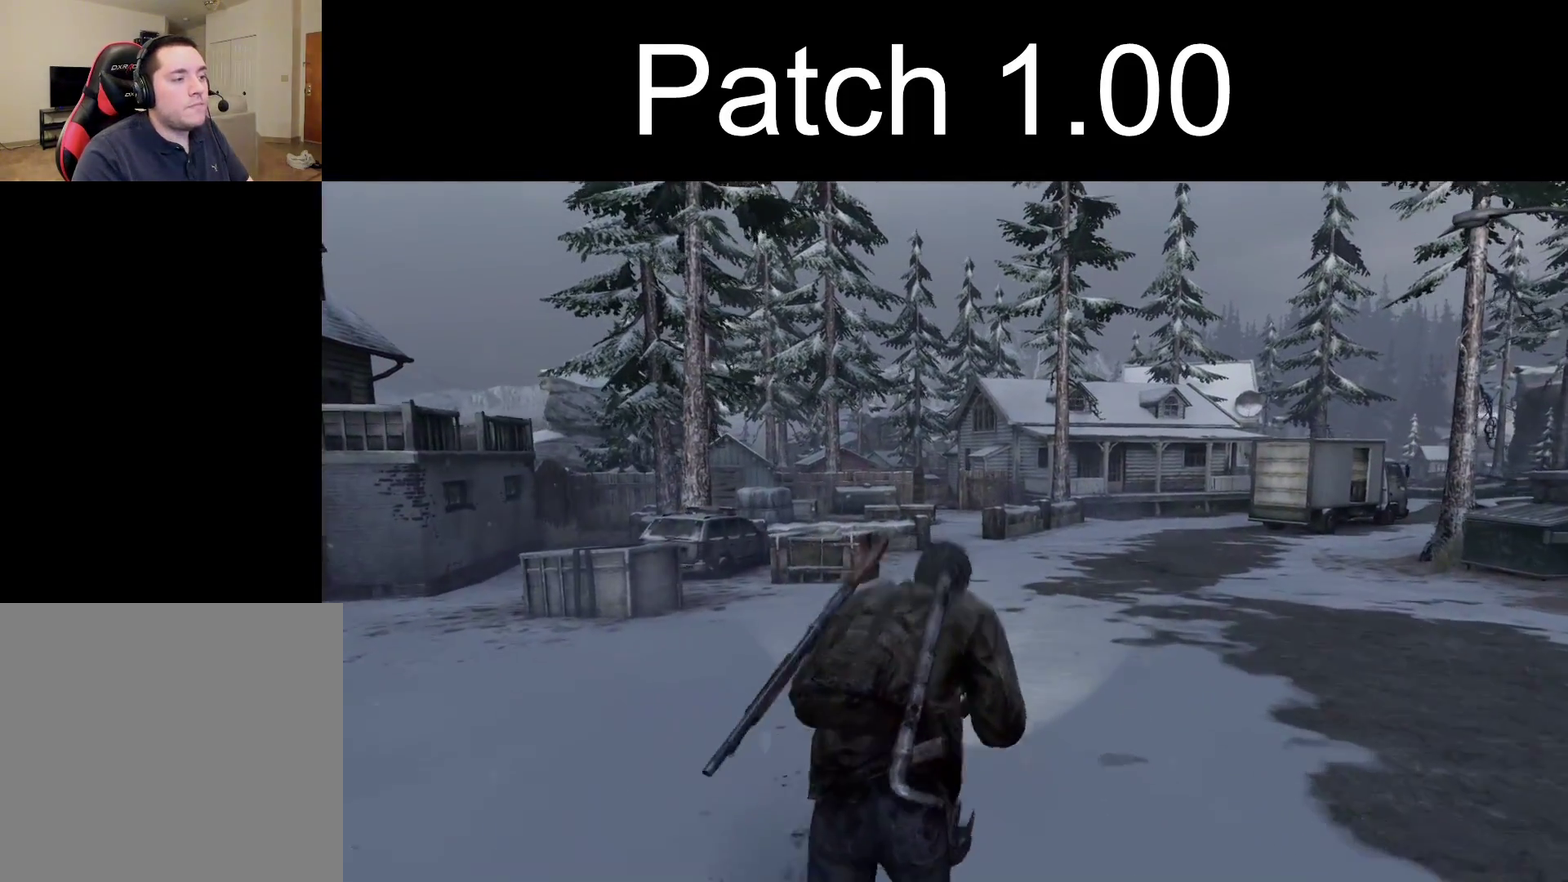
{"dt_ms": 600, "buttons": ["L2"], "left_stick": "up", "right_stick": "center", "events": [[233, "R3", "down"], [333, "R3", "up"]]}
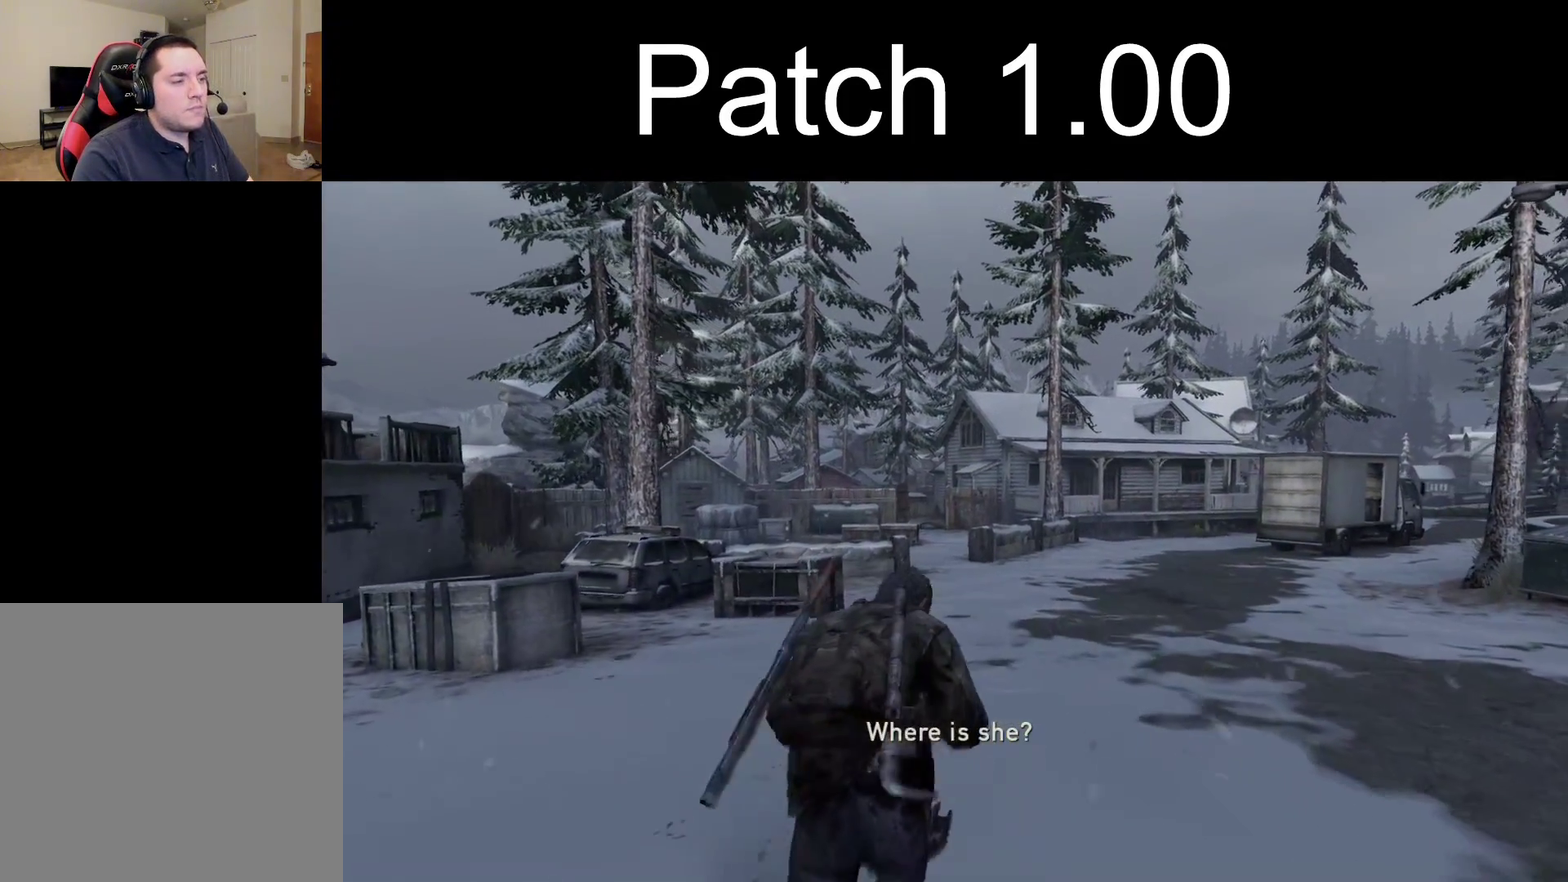
{"dt_ms": 400, "buttons": ["L2"], "left_stick": "up", "right_stick": "center", "events": []}
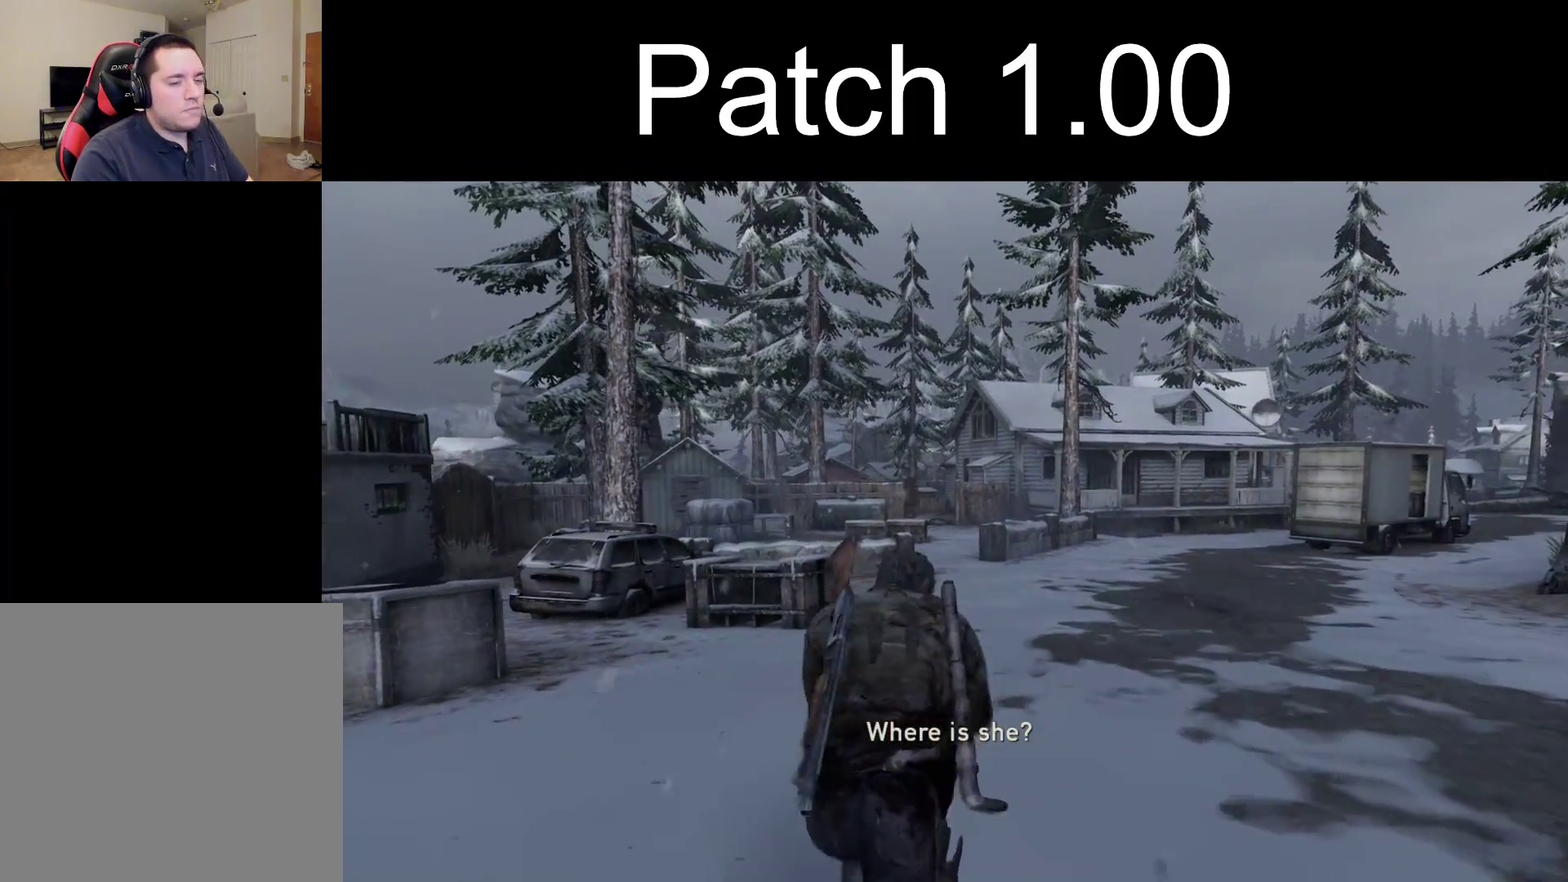
{"dt_ms": 600, "buttons": ["L2"], "left_stick": "up", "right_stick": "center", "events": []}
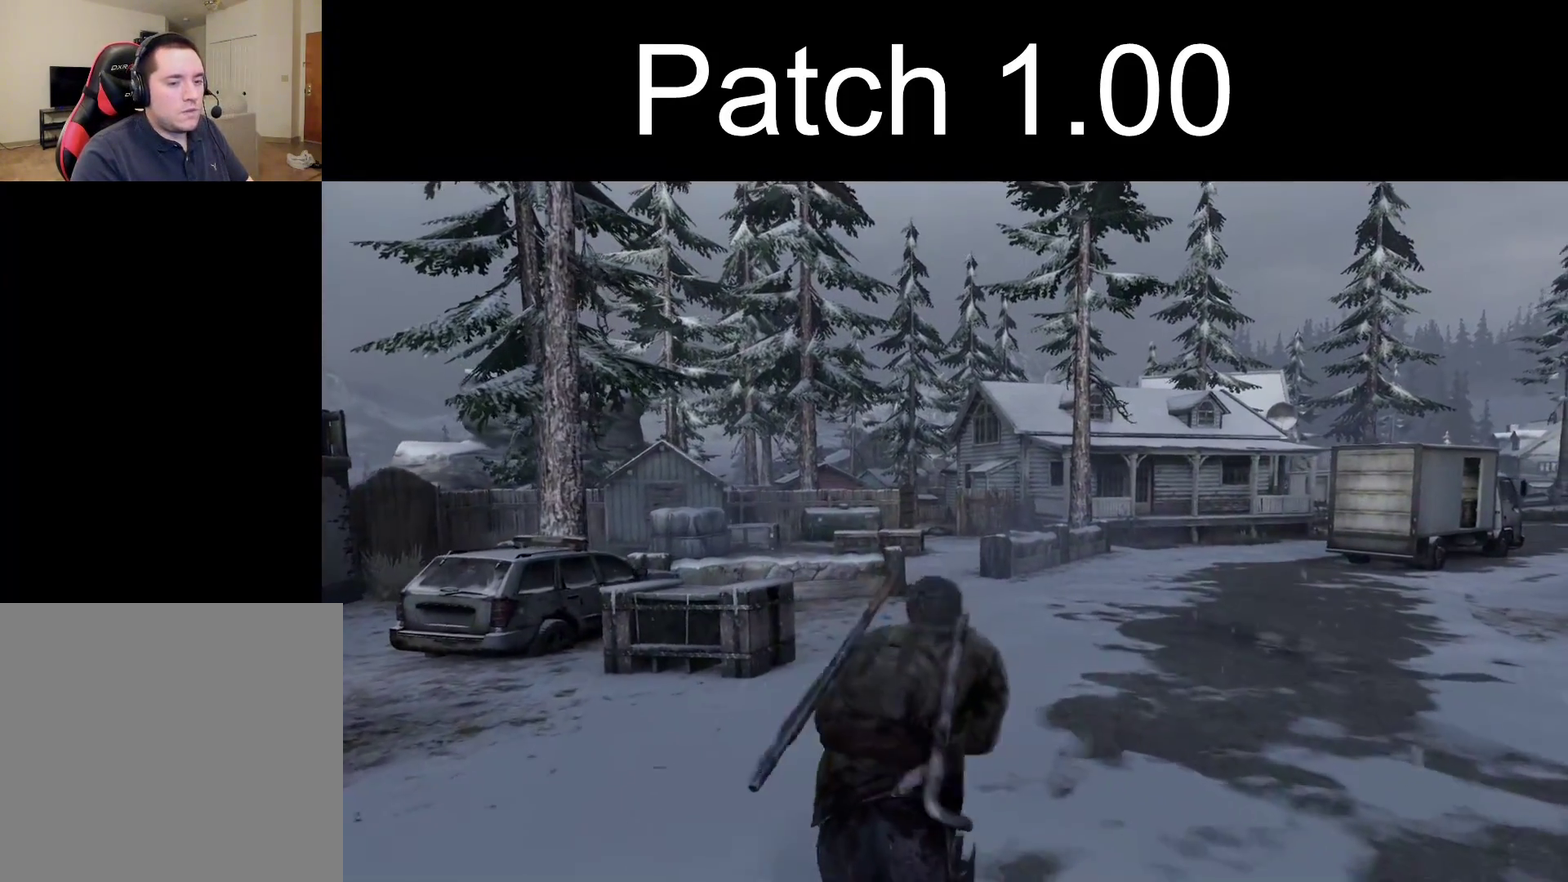
{"dt_ms": 600, "buttons": ["L2"], "left_stick": "up", "right_stick": "center", "events": []}
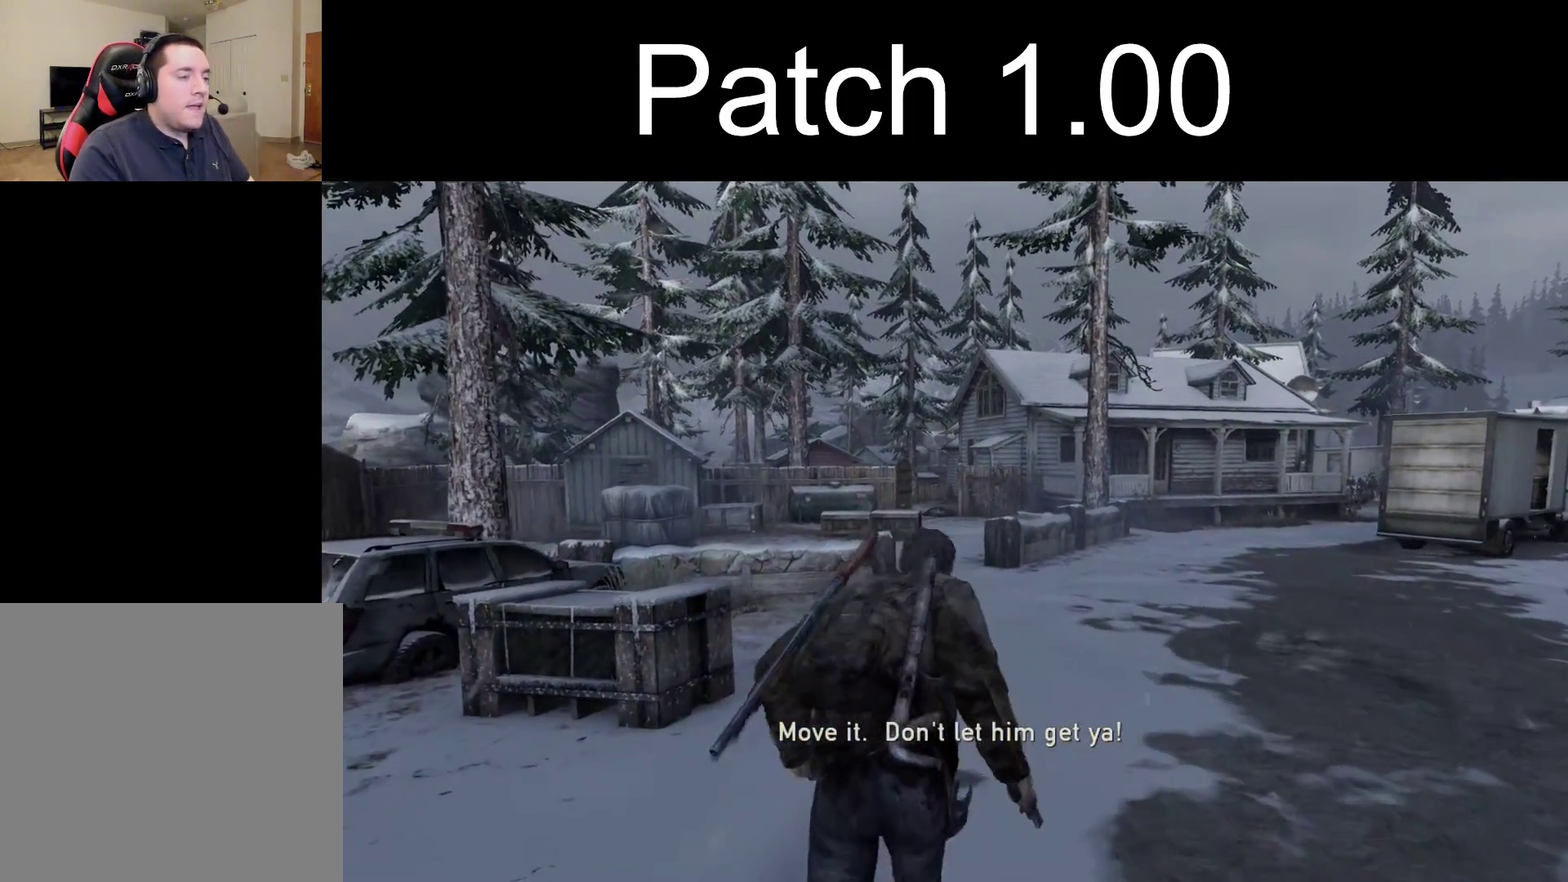
{"dt_ms": 400, "buttons": ["L2"], "left_stick": "up", "right_stick": "center", "events": []}
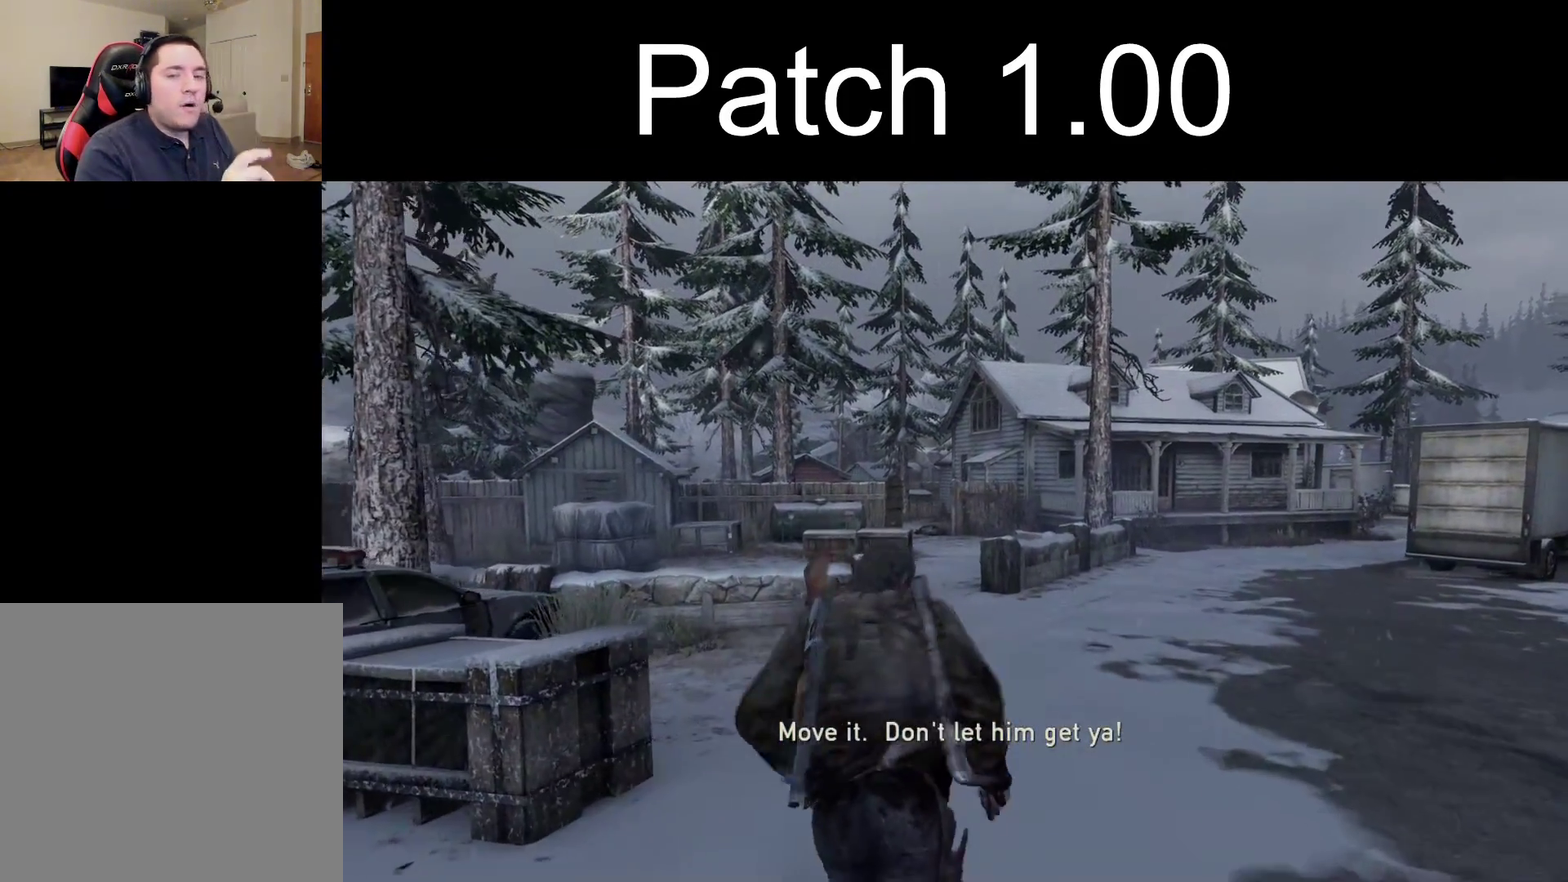
{"dt_ms": 300, "buttons": ["L2"], "left_stick": "up", "right_stick": "center", "events": []}
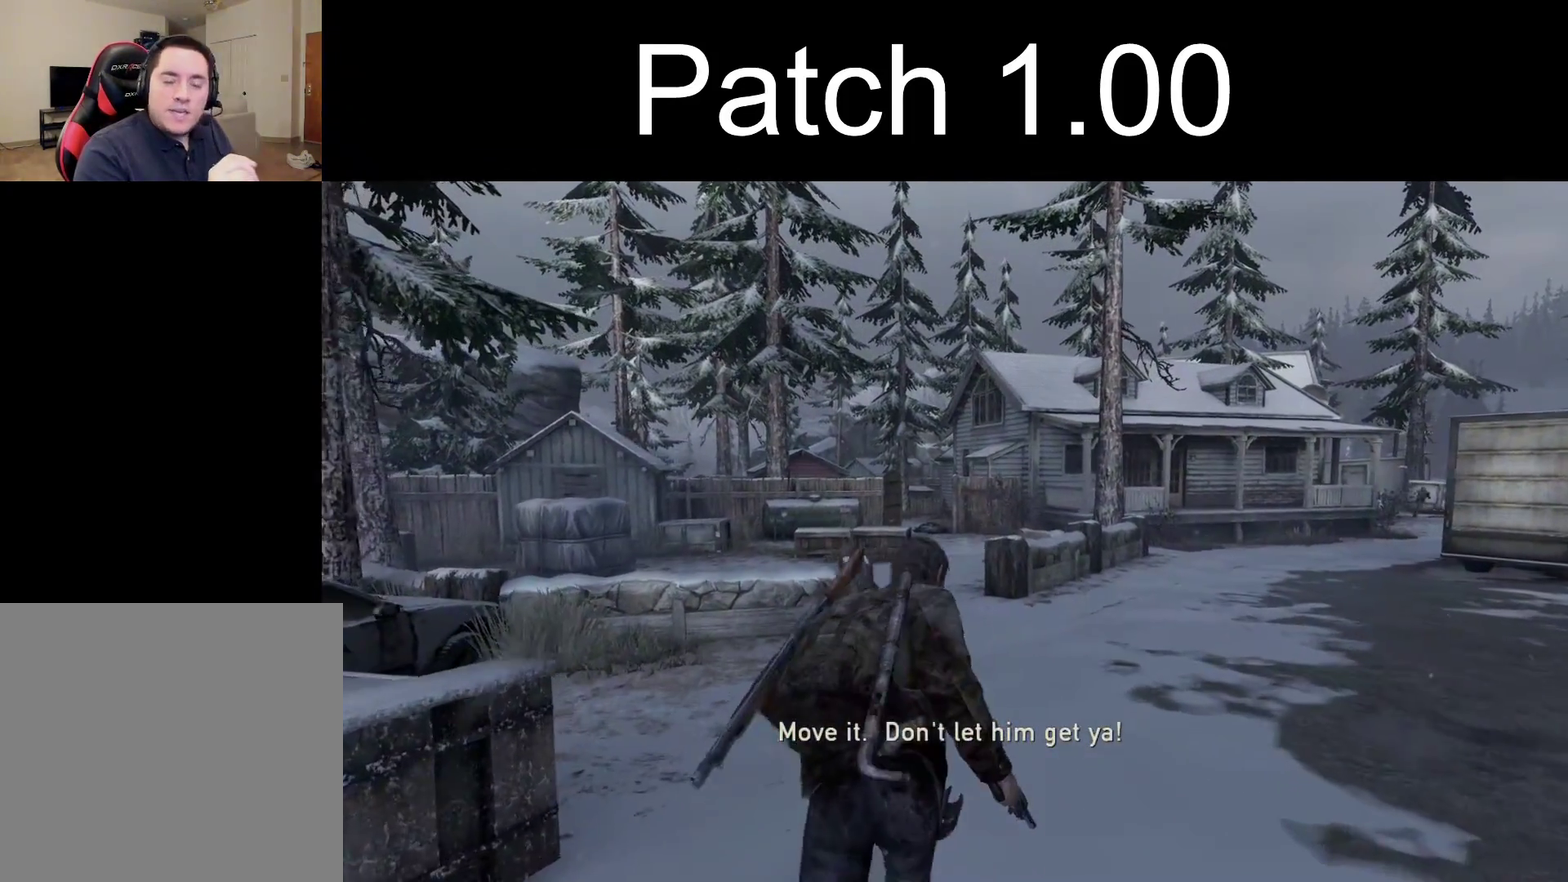
{"dt_ms": 300, "buttons": ["L2"], "left_stick": "up", "right_stick": "center", "events": []}
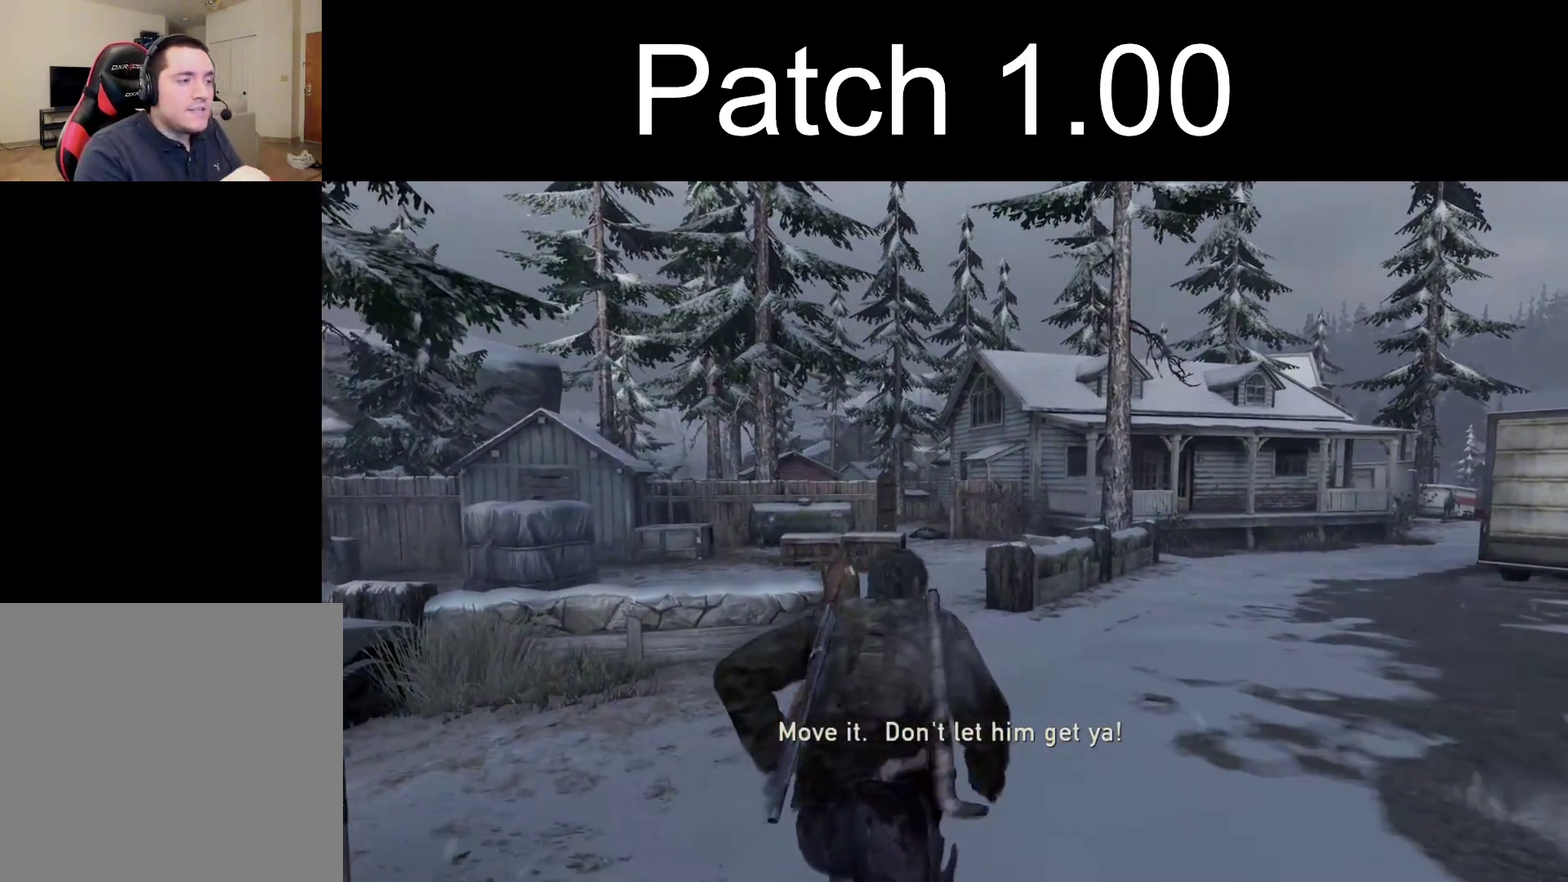
{"dt_ms": 400, "buttons": ["L2"], "left_stick": "up", "right_stick": "center", "events": []}
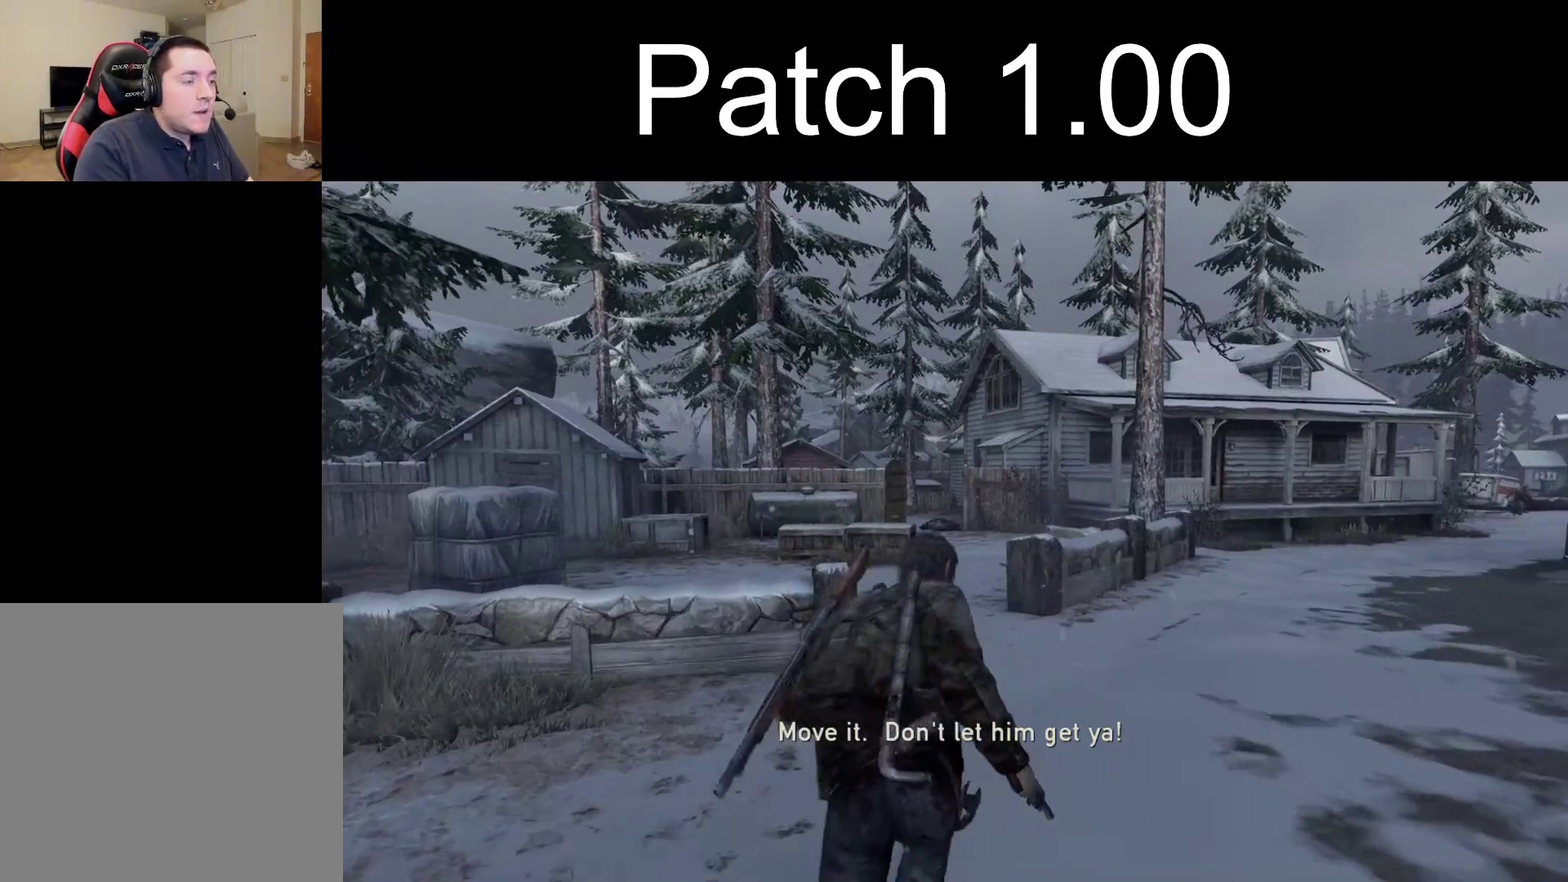
{"dt_ms": 700, "buttons": ["L2"], "left_stick": "up", "right_stick": "left", "events": [[617, "right_stick", "left"]]}